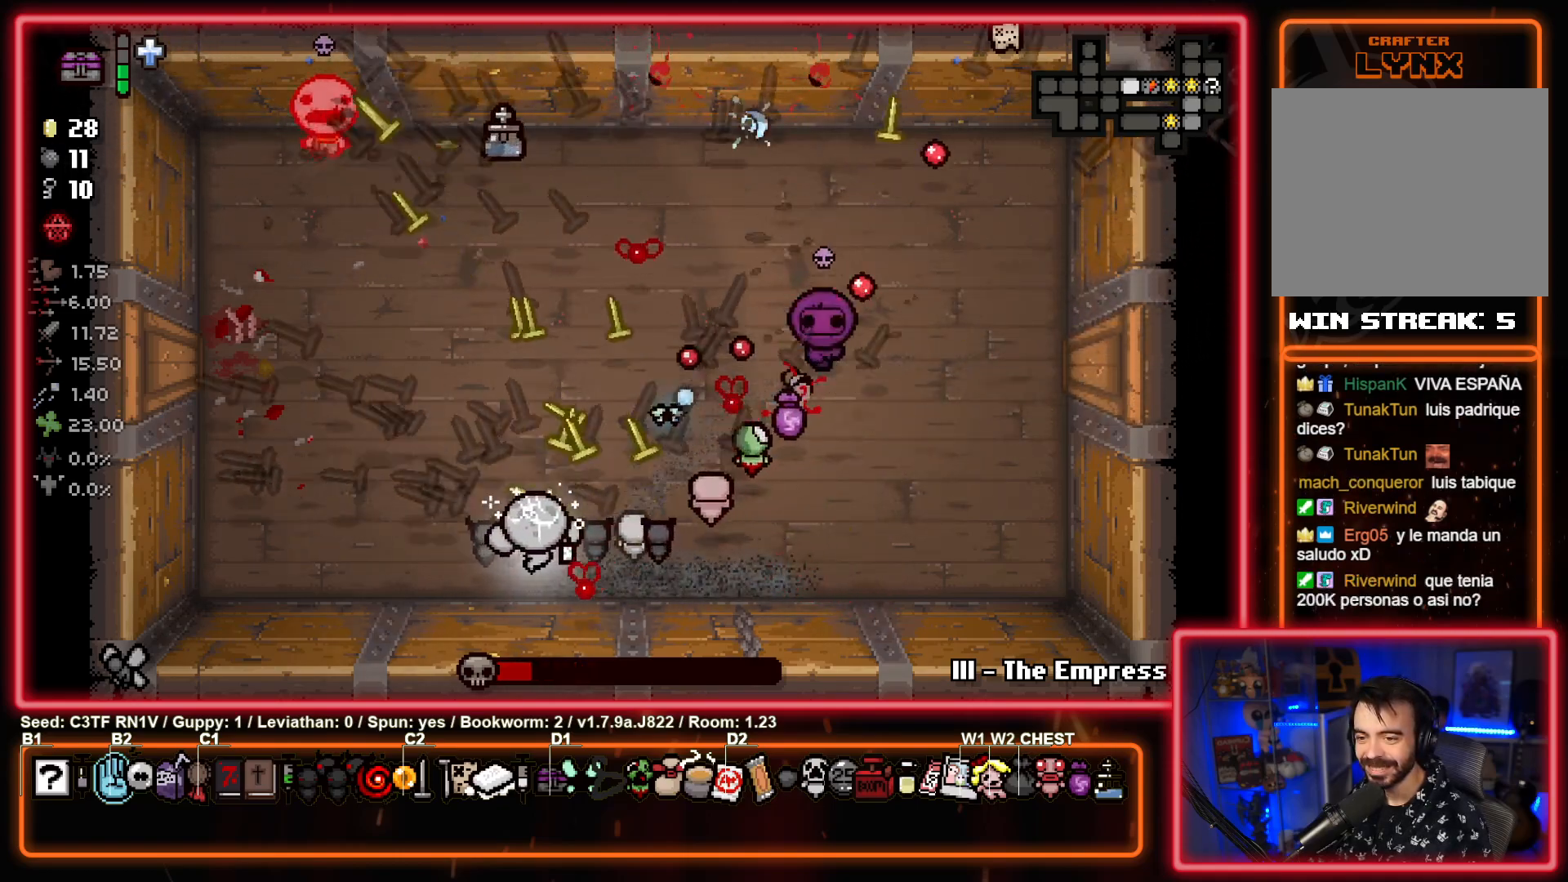
Gameplay with a controller (PlayStation layout); each line is a JSON object with the inputs held at the frame after it. "events" lists button and stick changes between this image and that frame as [ms after this image, input, new state], when the widget could be followed in between. Not read: right_stick.
{"buttons": ["TRIANGLE"], "left_stick": "center", "events": [[83, "left_stick", "left"], [267, "left_stick", "center"]]}
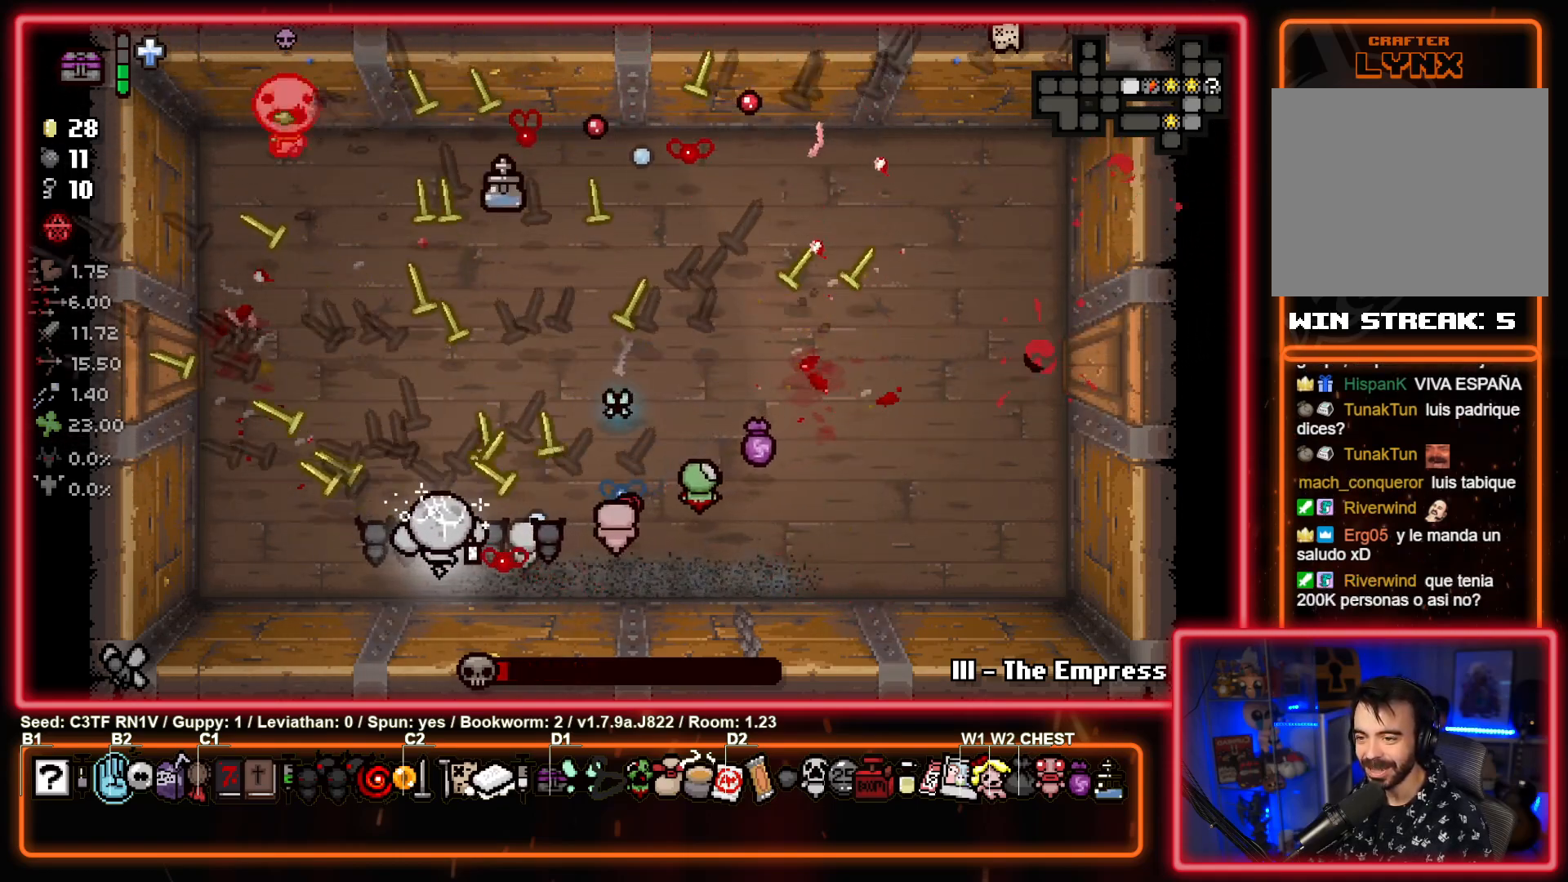
{"buttons": ["TRIANGLE"], "left_stick": "center", "events": [[183, "left_stick", "left"], [333, "left_stick", "center"]]}
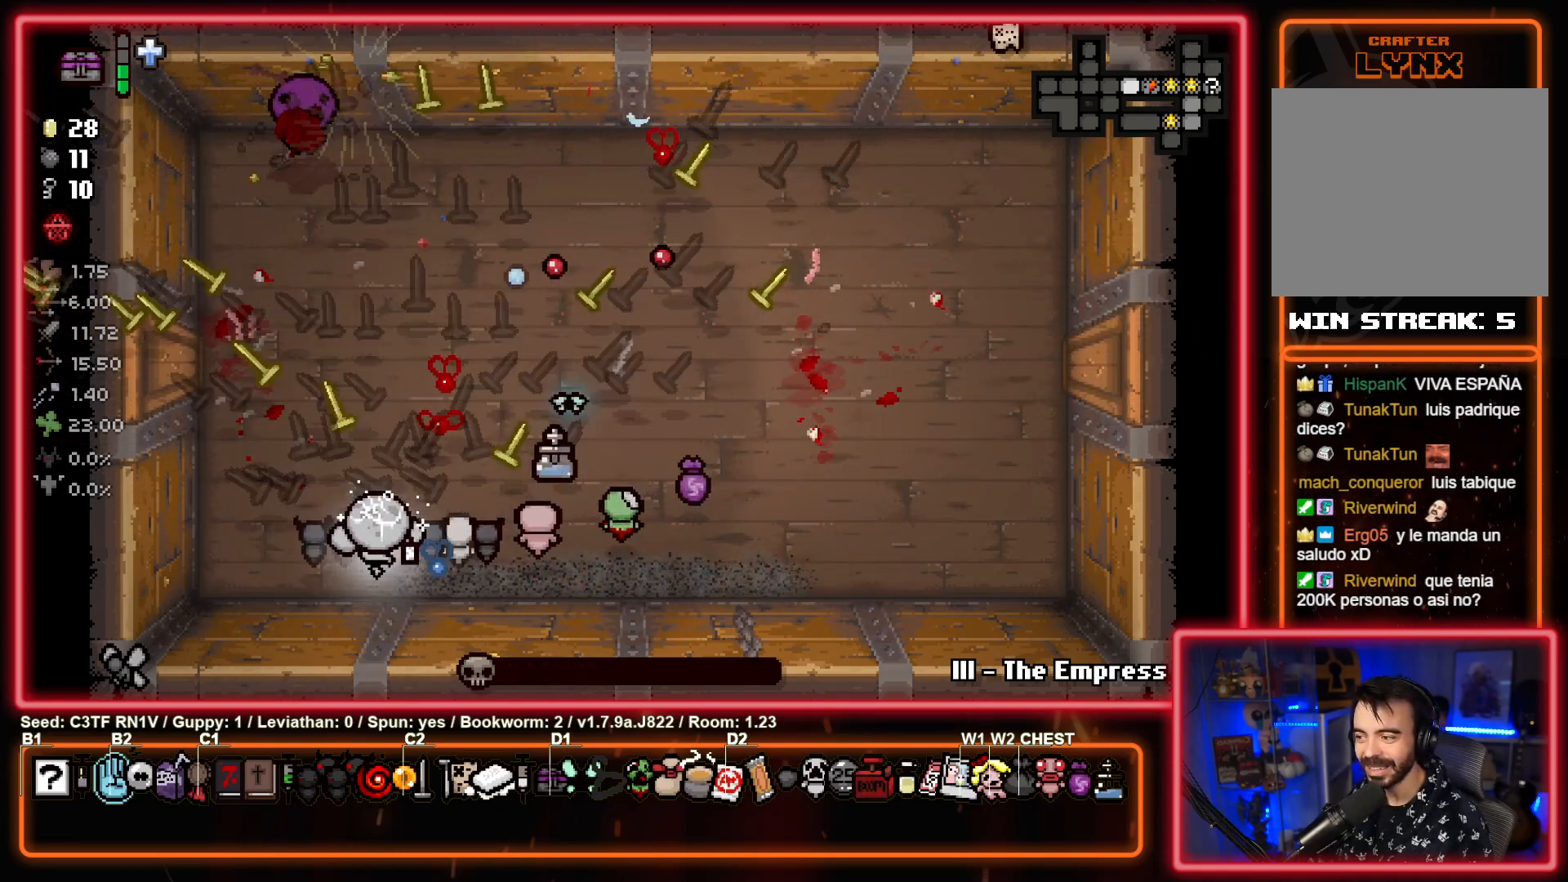
{"buttons": ["TRIANGLE"], "left_stick": "right", "events": [[183, "left_stick", "right"]]}
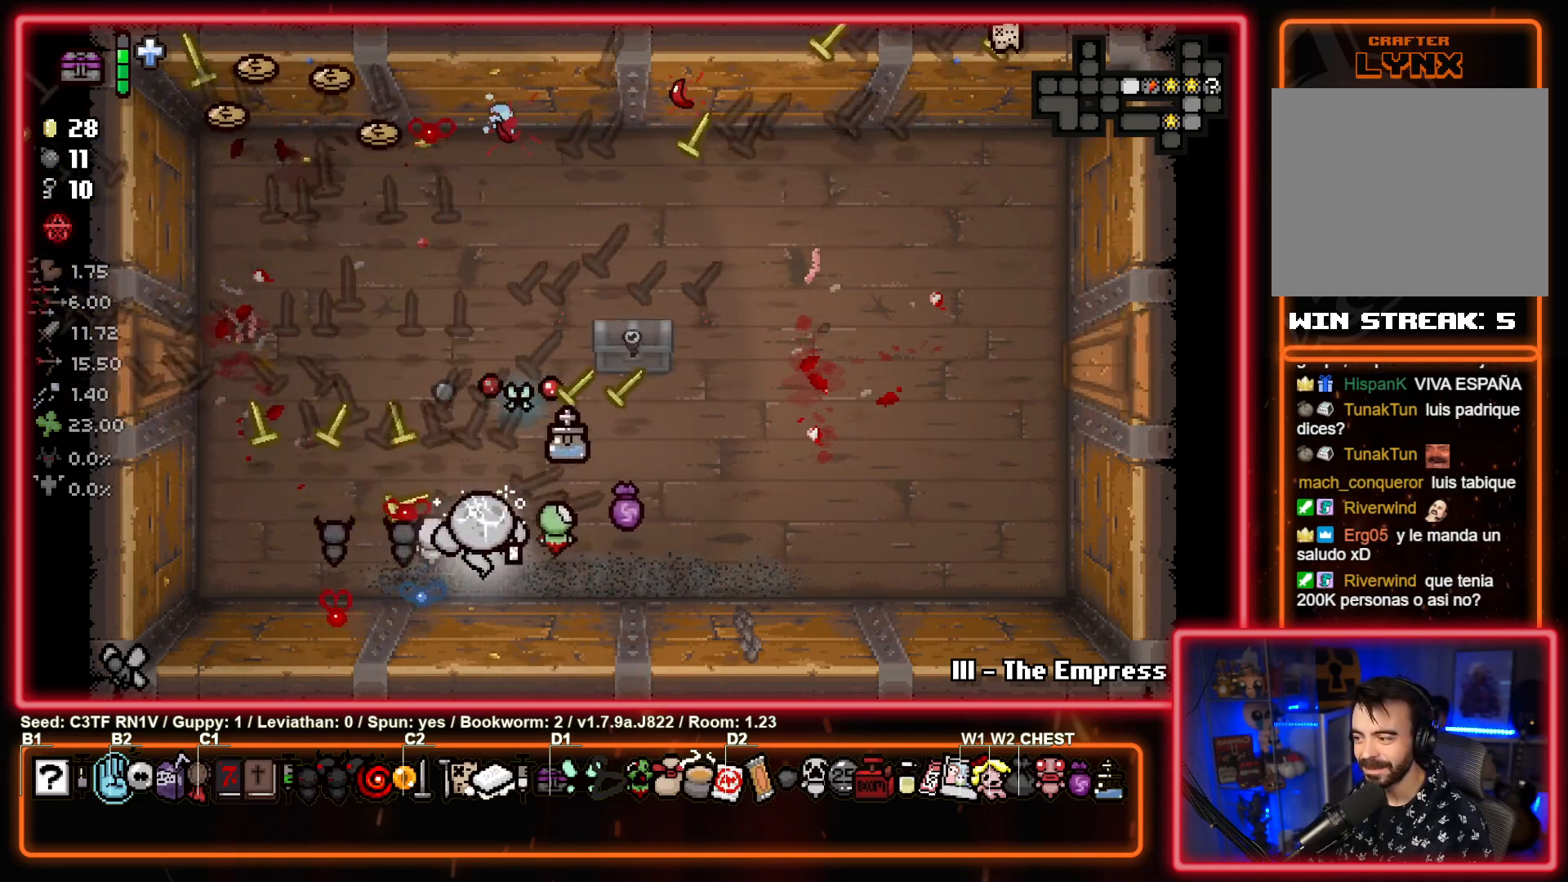
{"buttons": [], "left_stick": "left", "events": [[217, "left_stick", "center"], [267, "TRIANGLE", "up"], [383, "left_stick", "left"]]}
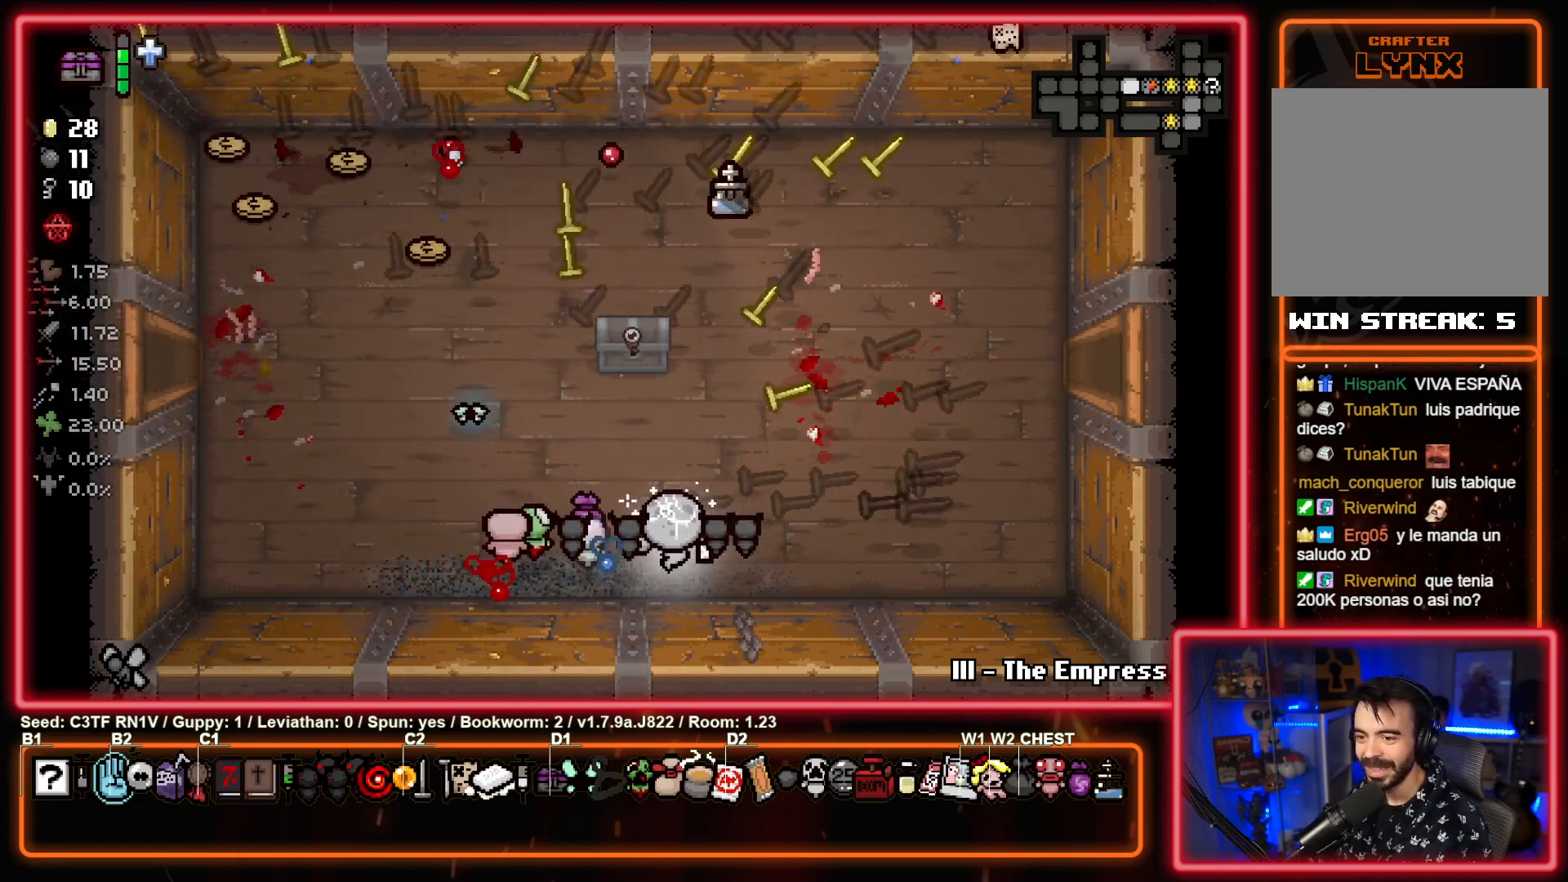
{"buttons": [], "left_stick": "up", "events": [[100, "left_stick", "center"], [267, "left_stick", "up"]]}
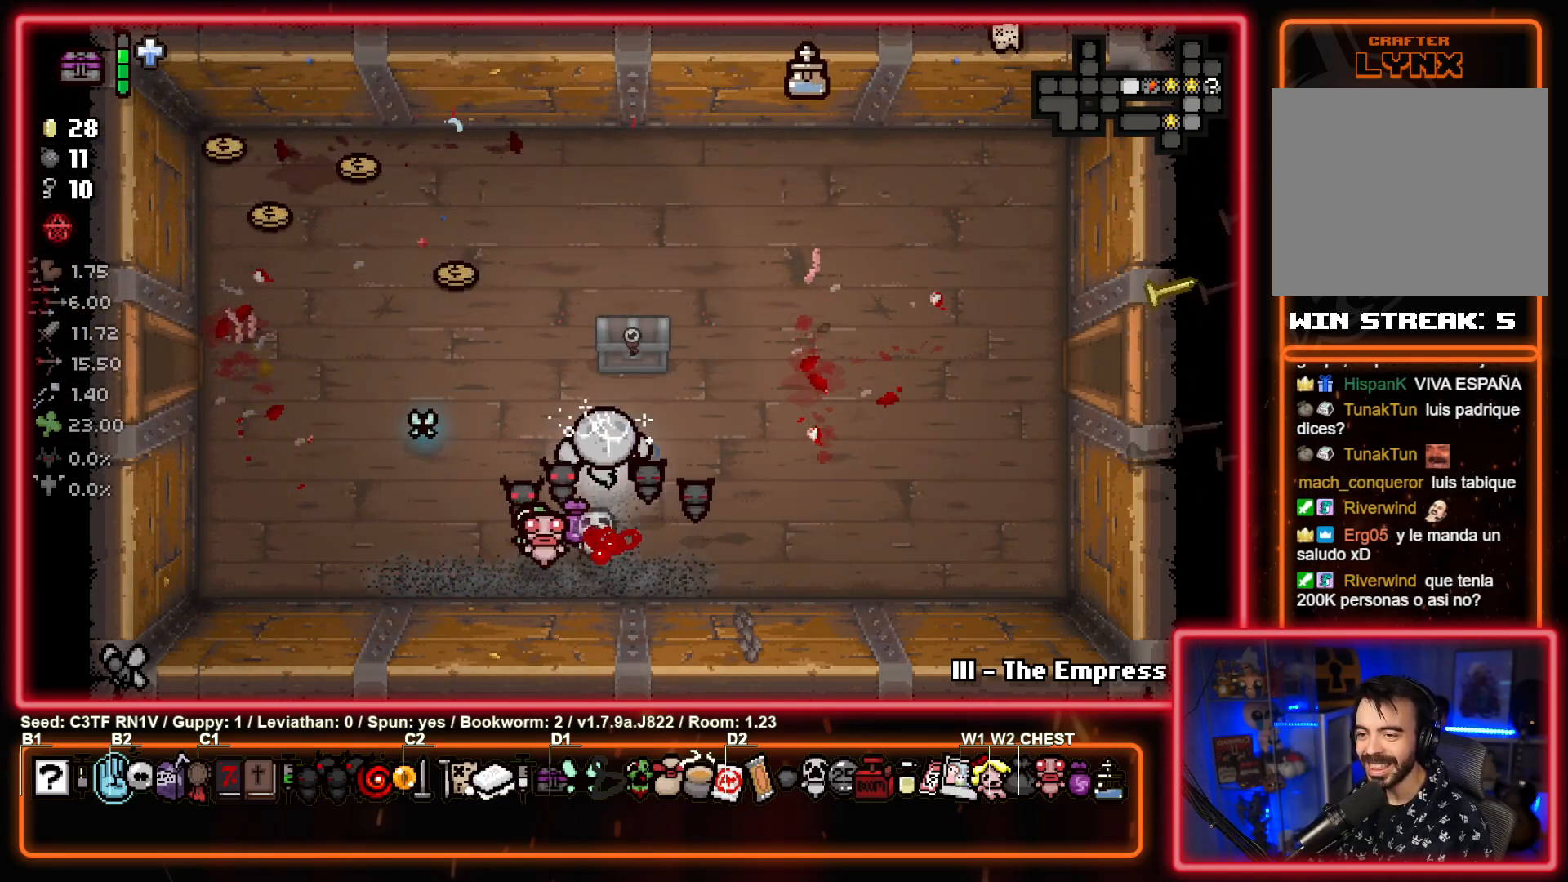
{"buttons": [], "left_stick": "up-left", "events": [[150, "left_stick", "up-left"]]}
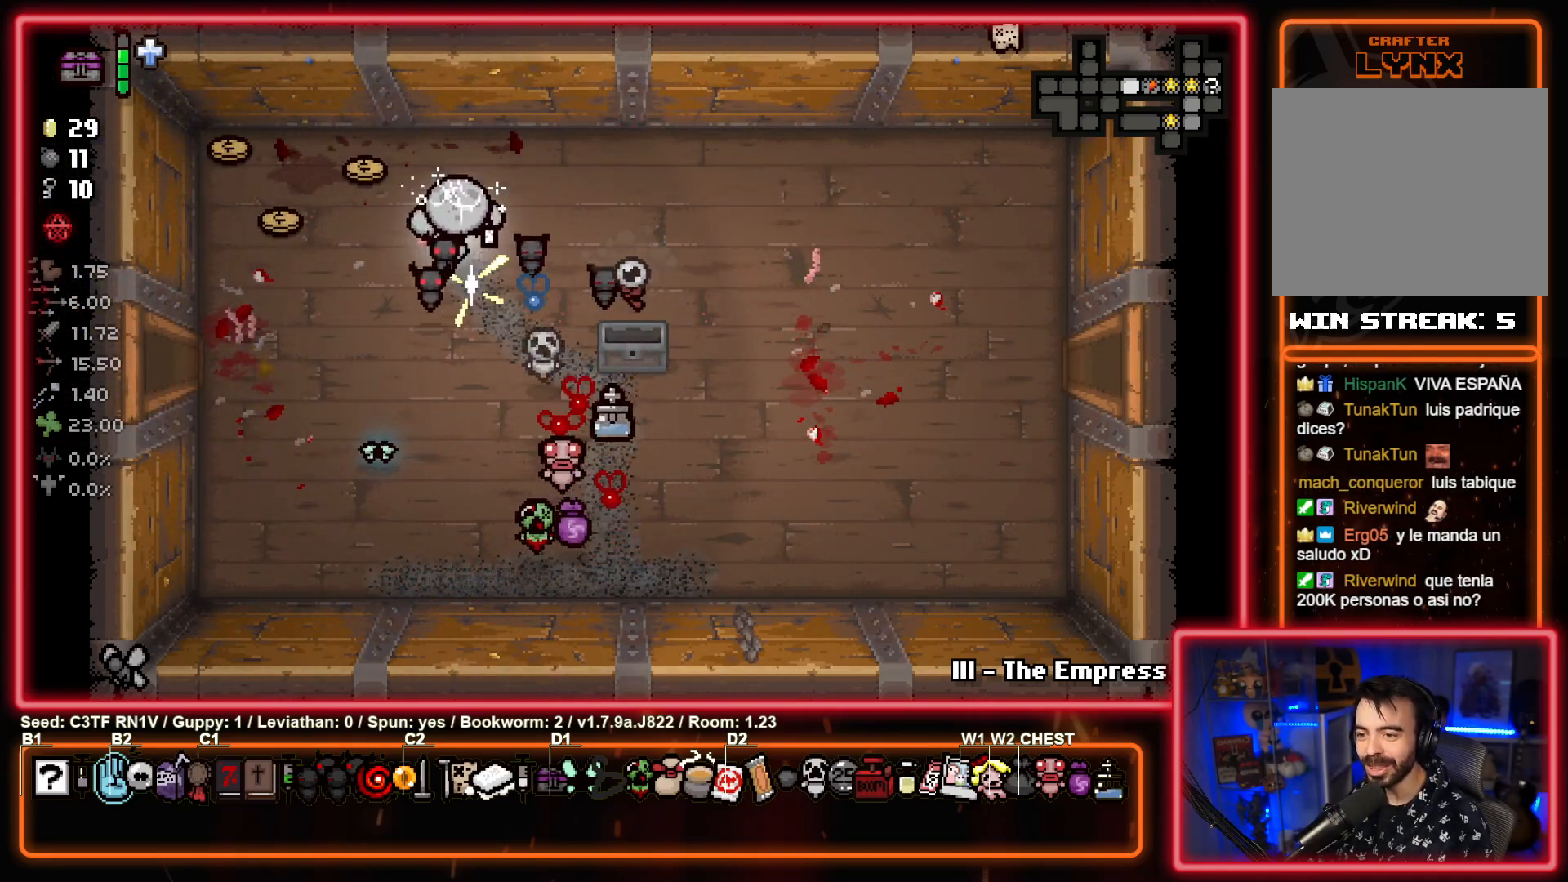
{"buttons": [], "left_stick": "down-right", "events": [[183, "left_stick", "left"], [350, "left_stick", "down"], [400, "left_stick", "down-right"]]}
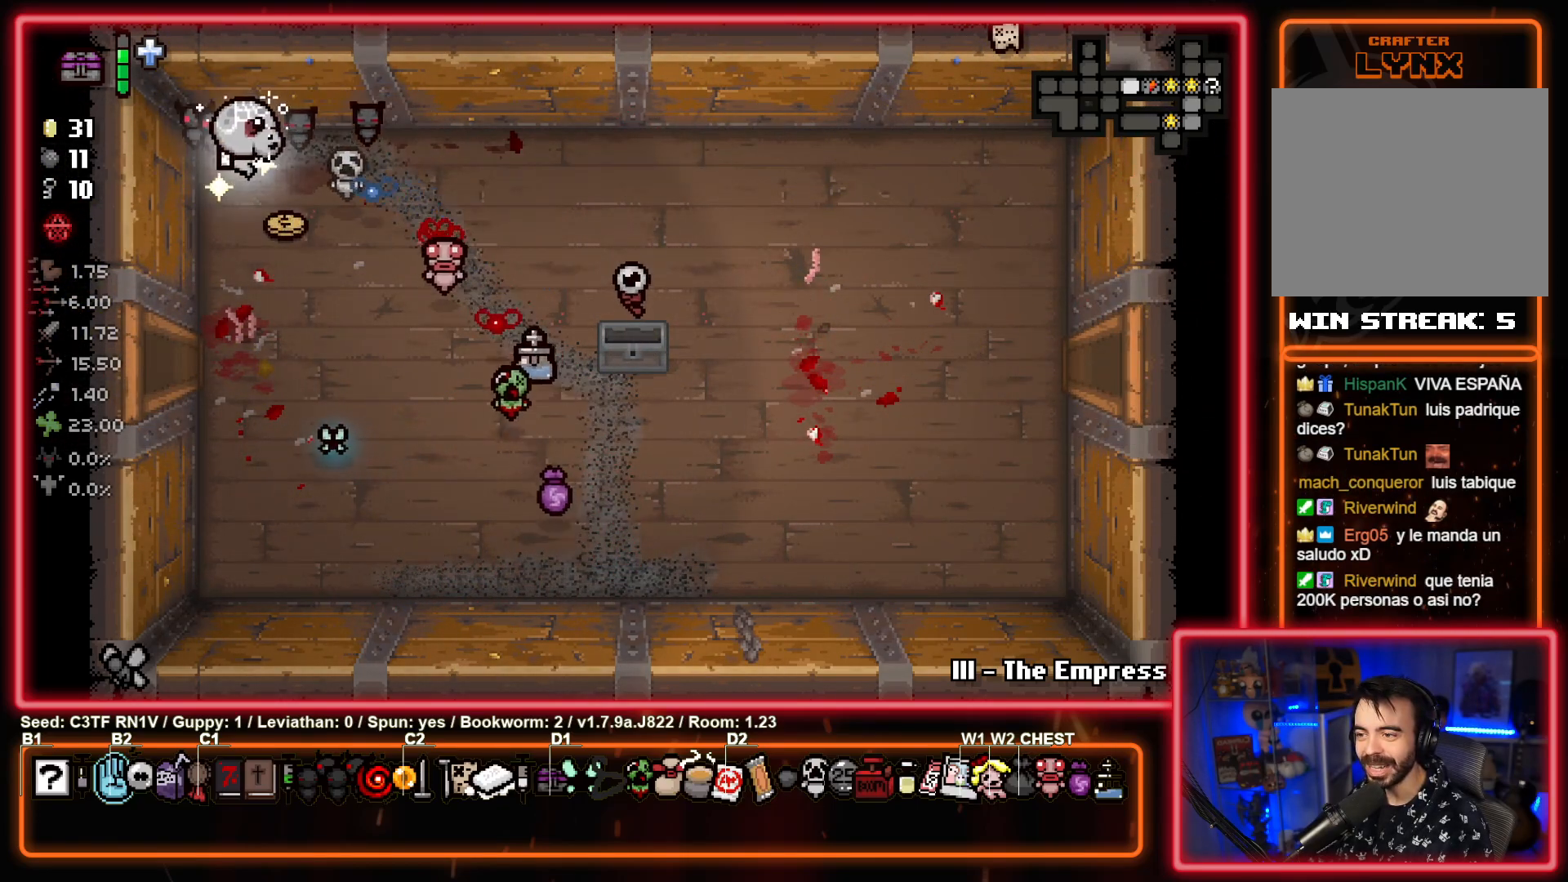
{"buttons": [], "left_stick": "left", "events": [[200, "left_stick", "down-left"], [467, "left_stick", "left"]]}
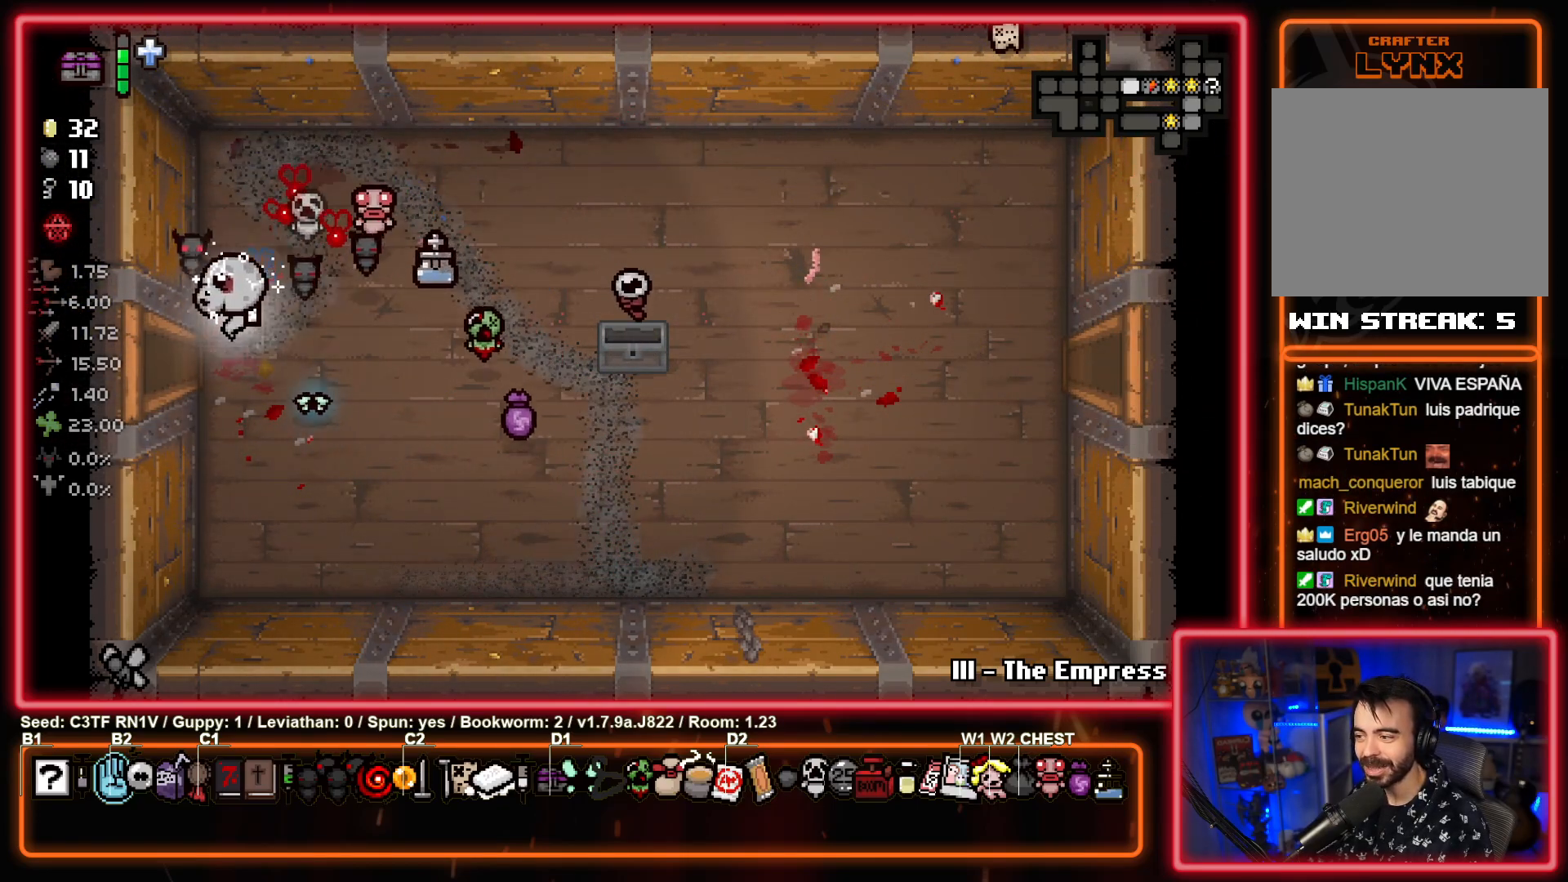
{"buttons": ["SQUARE"], "left_stick": "center", "events": [[350, "SQUARE", "down"], [350, "left_stick", "center"]]}
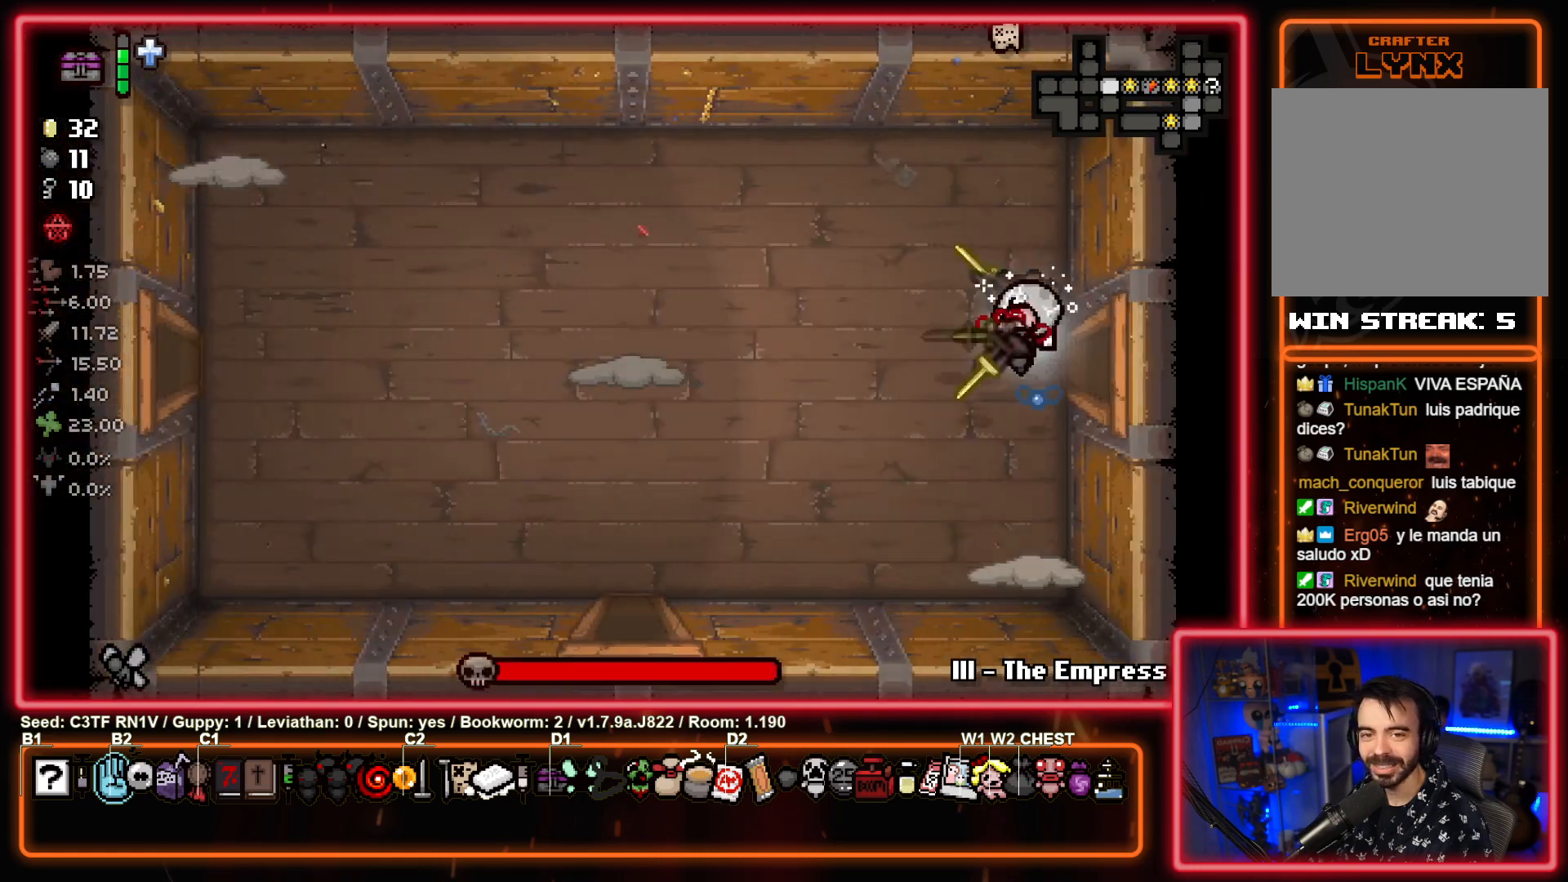
{"buttons": ["SQUARE"], "left_stick": "left", "events": [[417, "left_stick", "left"]]}
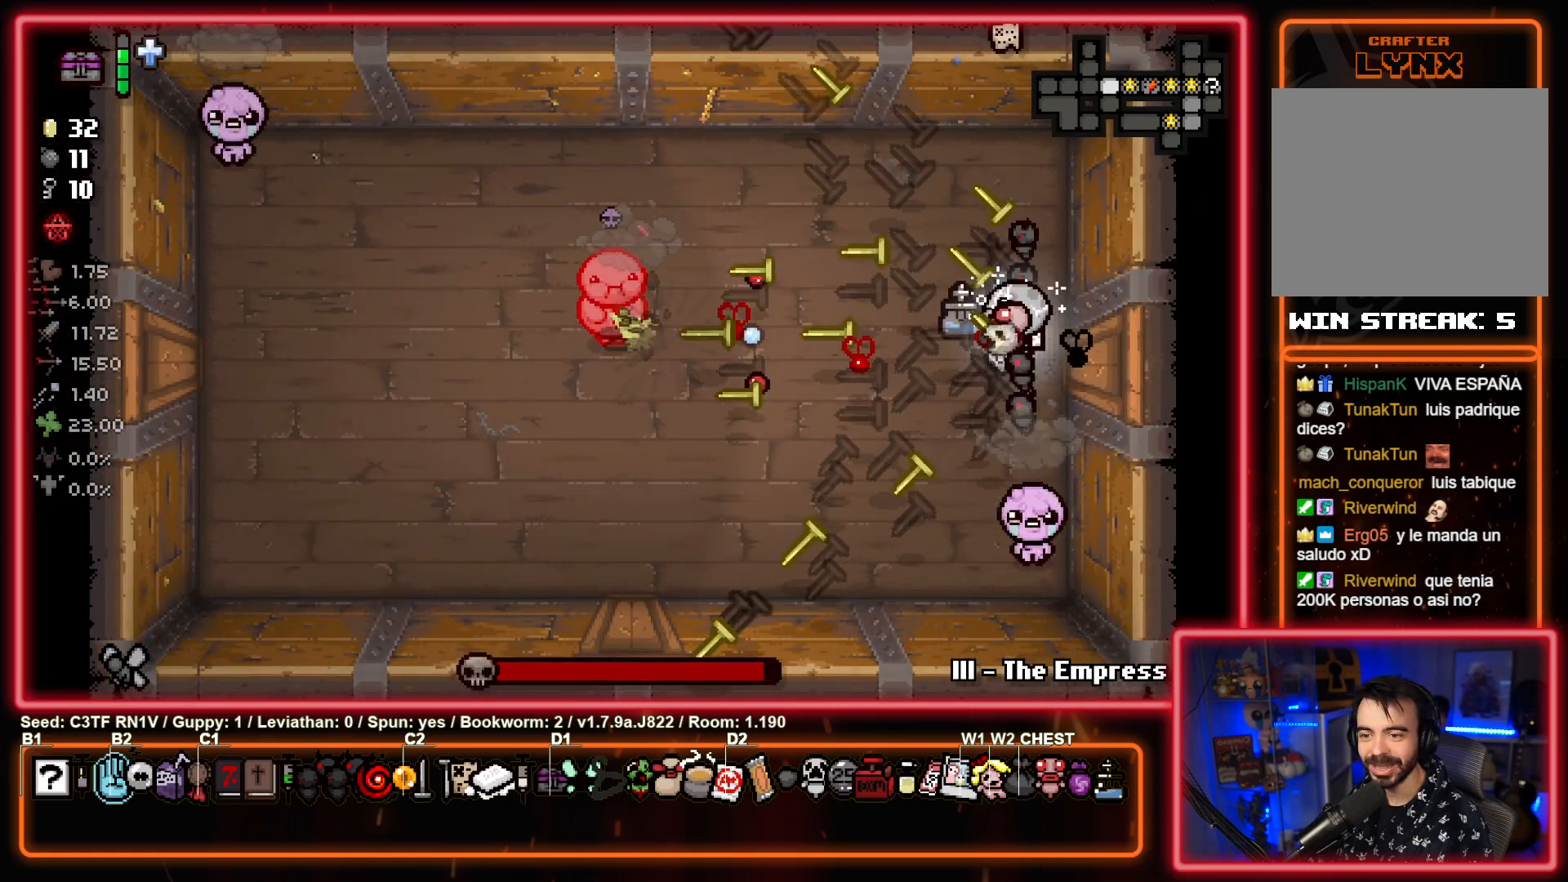
{"buttons": ["SQUARE"], "left_stick": "down-left", "events": [[250, "left_stick", "center"], [300, "left_stick", "left"], [417, "left_stick", "down-left"]]}
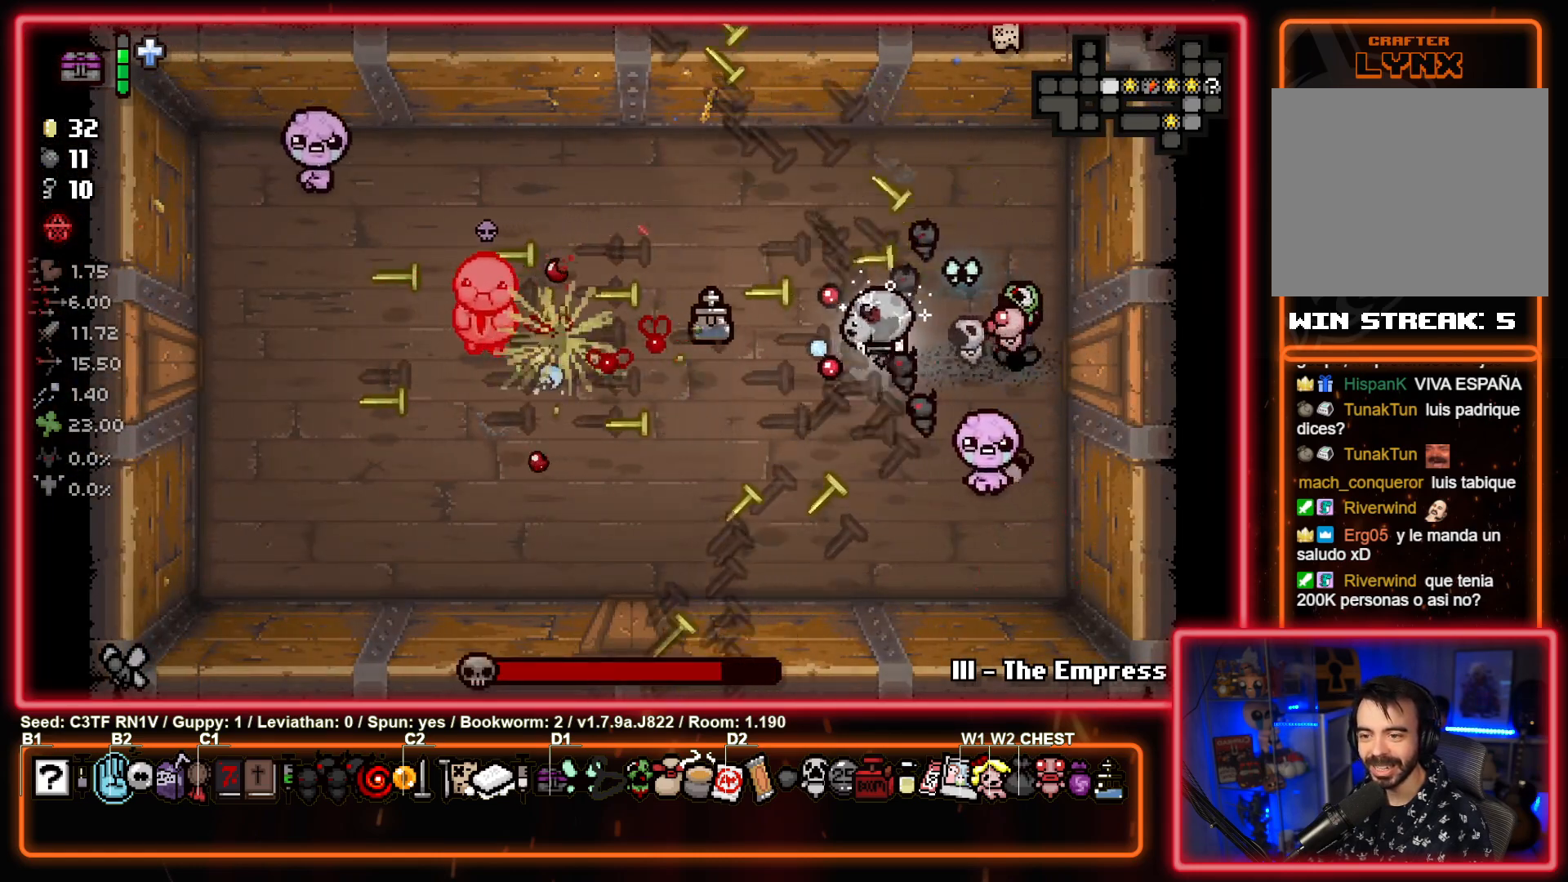
{"buttons": ["TRIANGLE"], "left_stick": "down-right", "events": [[350, "SQUARE", "up"], [350, "left_stick", "down-right"], [500, "TRIANGLE", "down"]]}
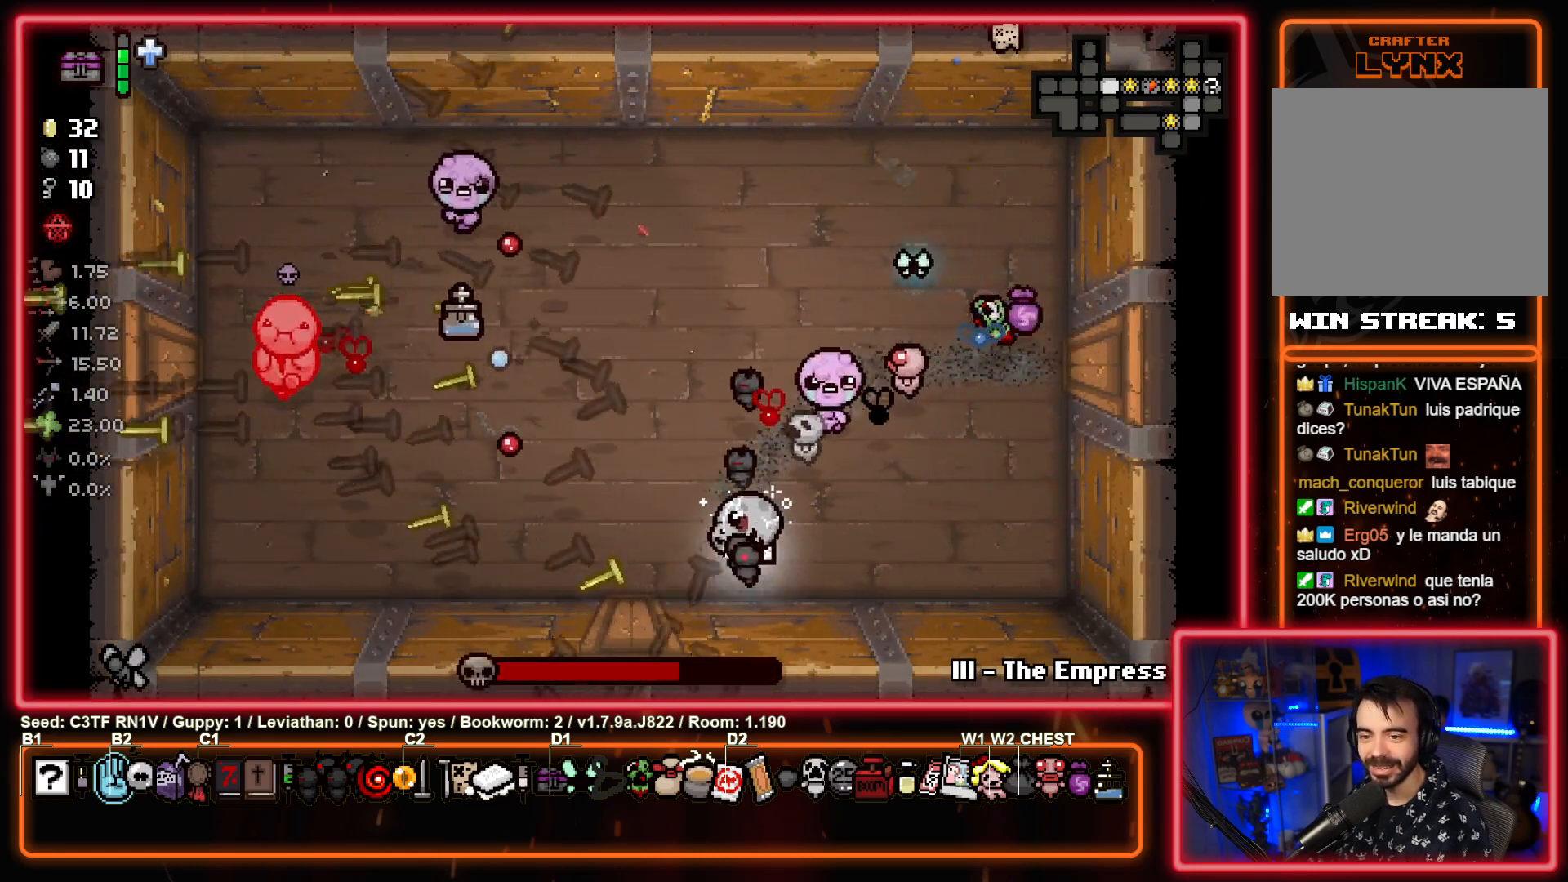
{"buttons": ["TRIANGLE"], "left_stick": "right", "events": [[67, "left_stick", "center"], [450, "left_stick", "right"]]}
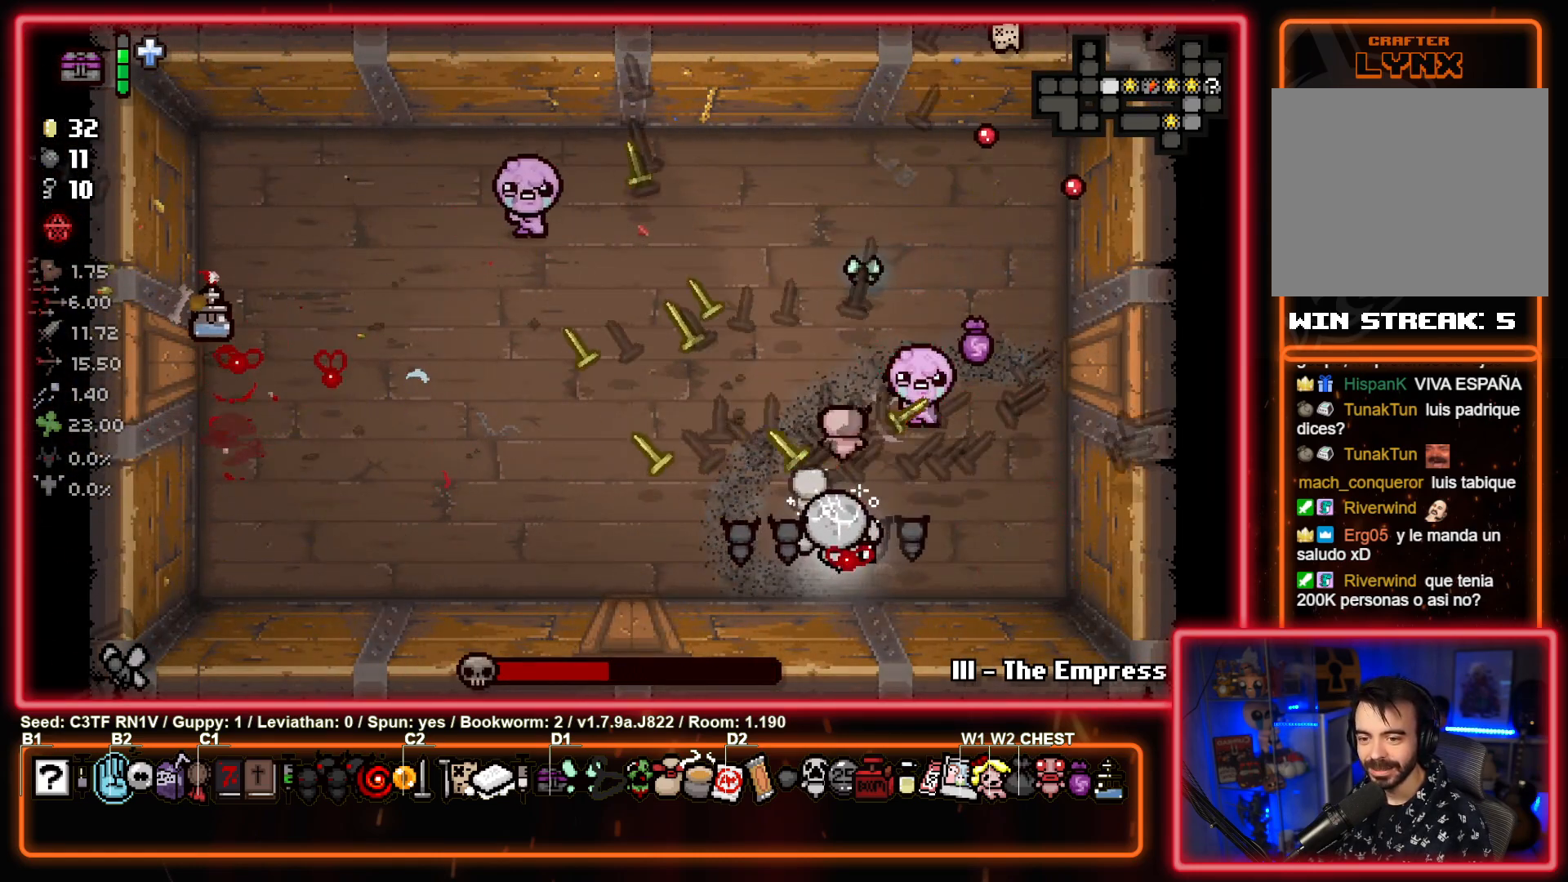
{"buttons": ["TRIANGLE"], "left_stick": "left", "events": [[183, "left_stick", "left"], [367, "left_stick", "center"], [500, "left_stick", "left"]]}
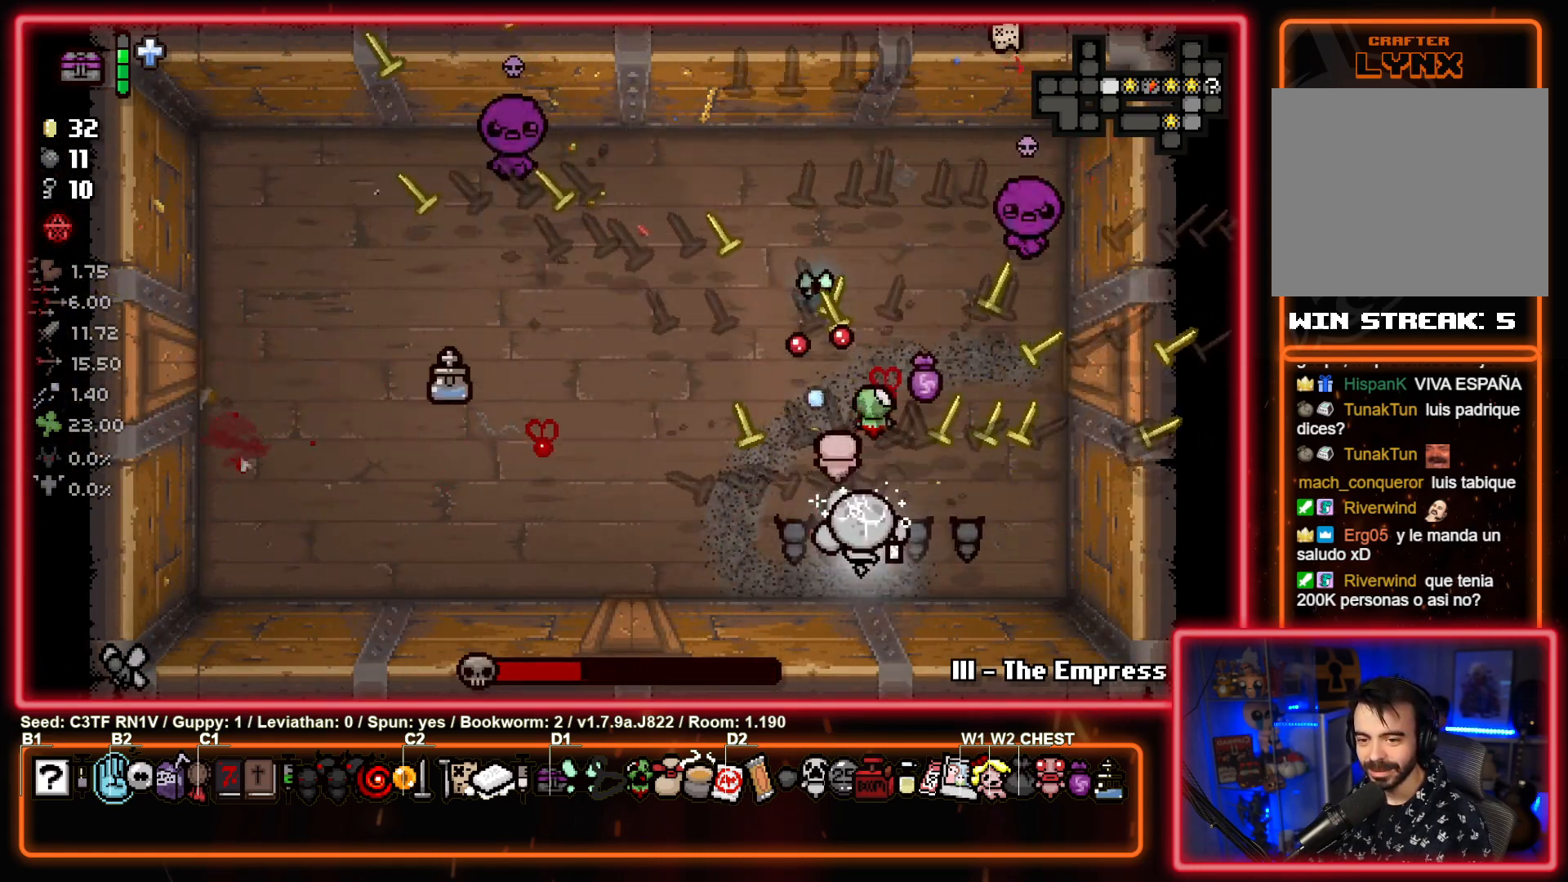
{"buttons": ["TRIANGLE"], "left_stick": "center", "events": [[200, "left_stick", "center"], [317, "left_stick", "right"], [500, "left_stick", "center"]]}
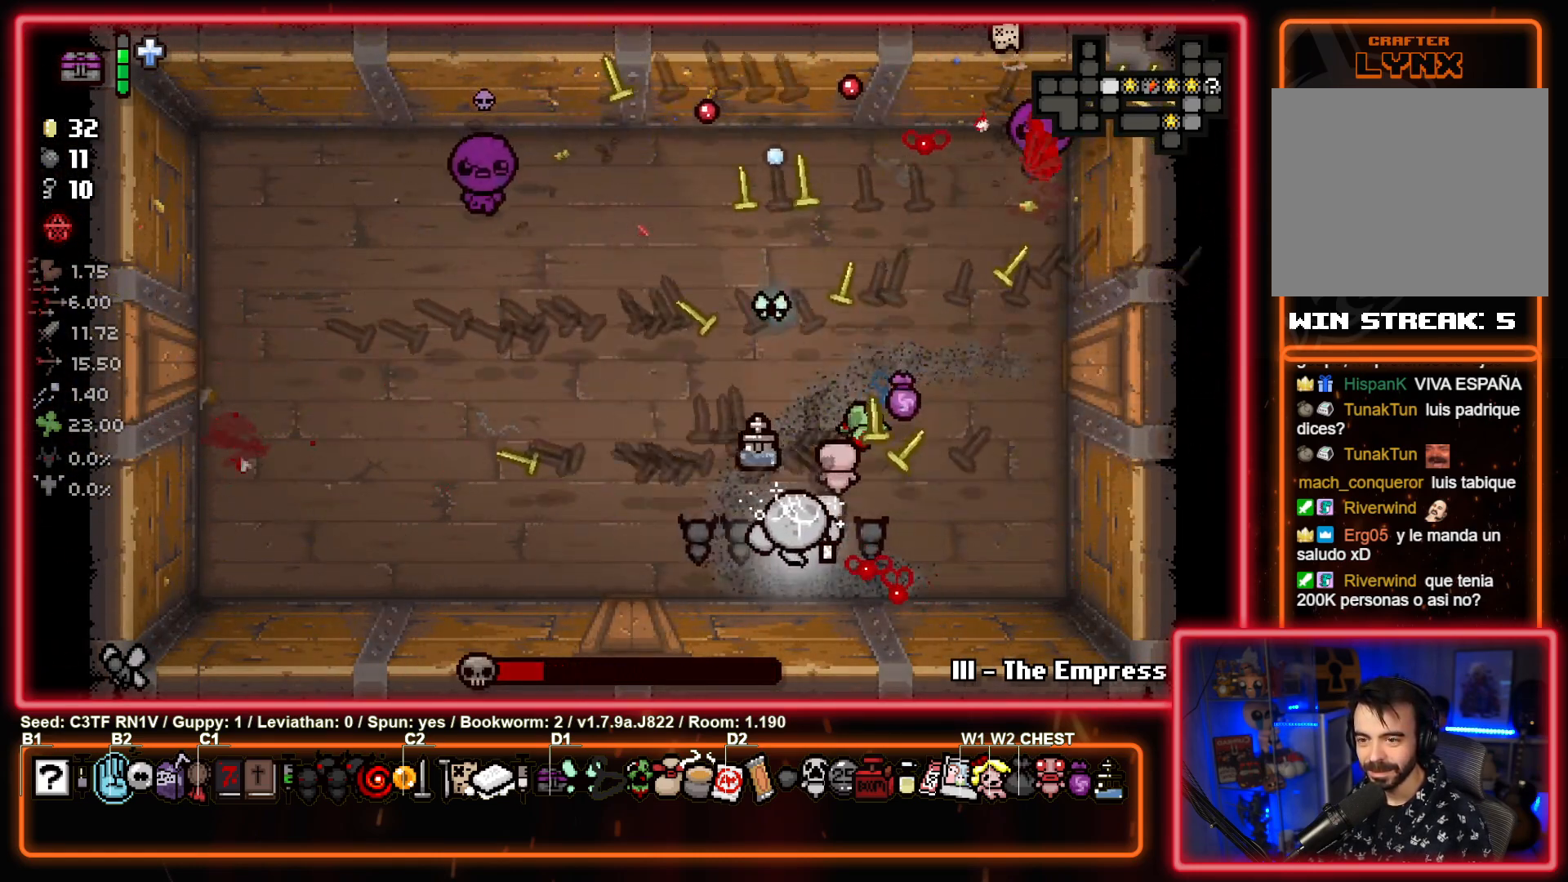
{"buttons": ["TRIANGLE"], "left_stick": "left", "events": [[50, "left_stick", "left"]]}
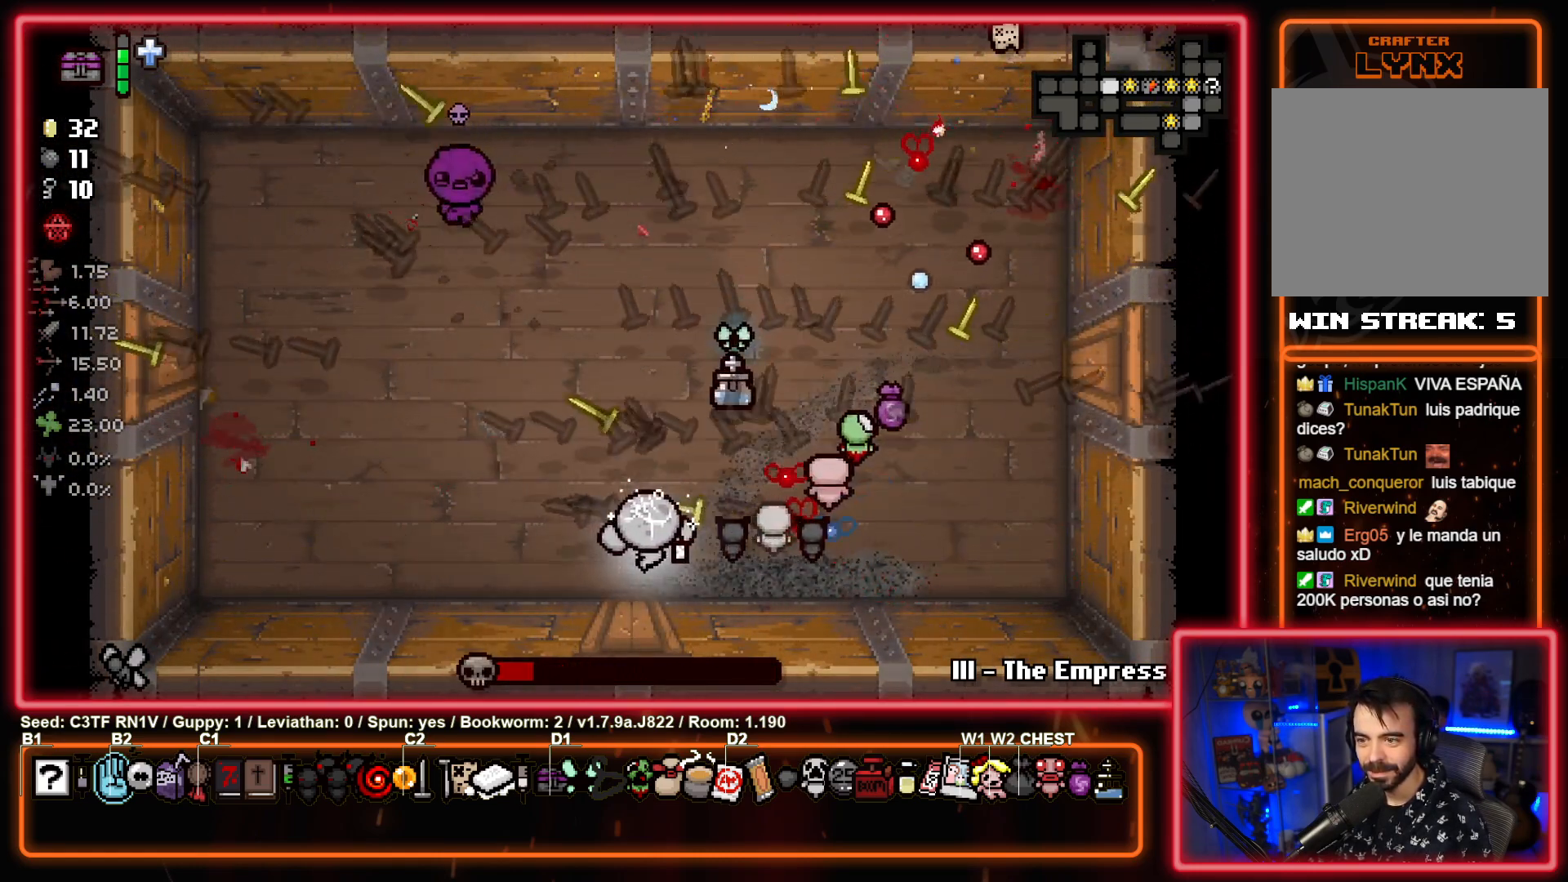
{"buttons": ["TRIANGLE"], "left_stick": "center", "events": [[50, "left_stick", "center"], [200, "left_stick", "left"], [367, "left_stick", "center"]]}
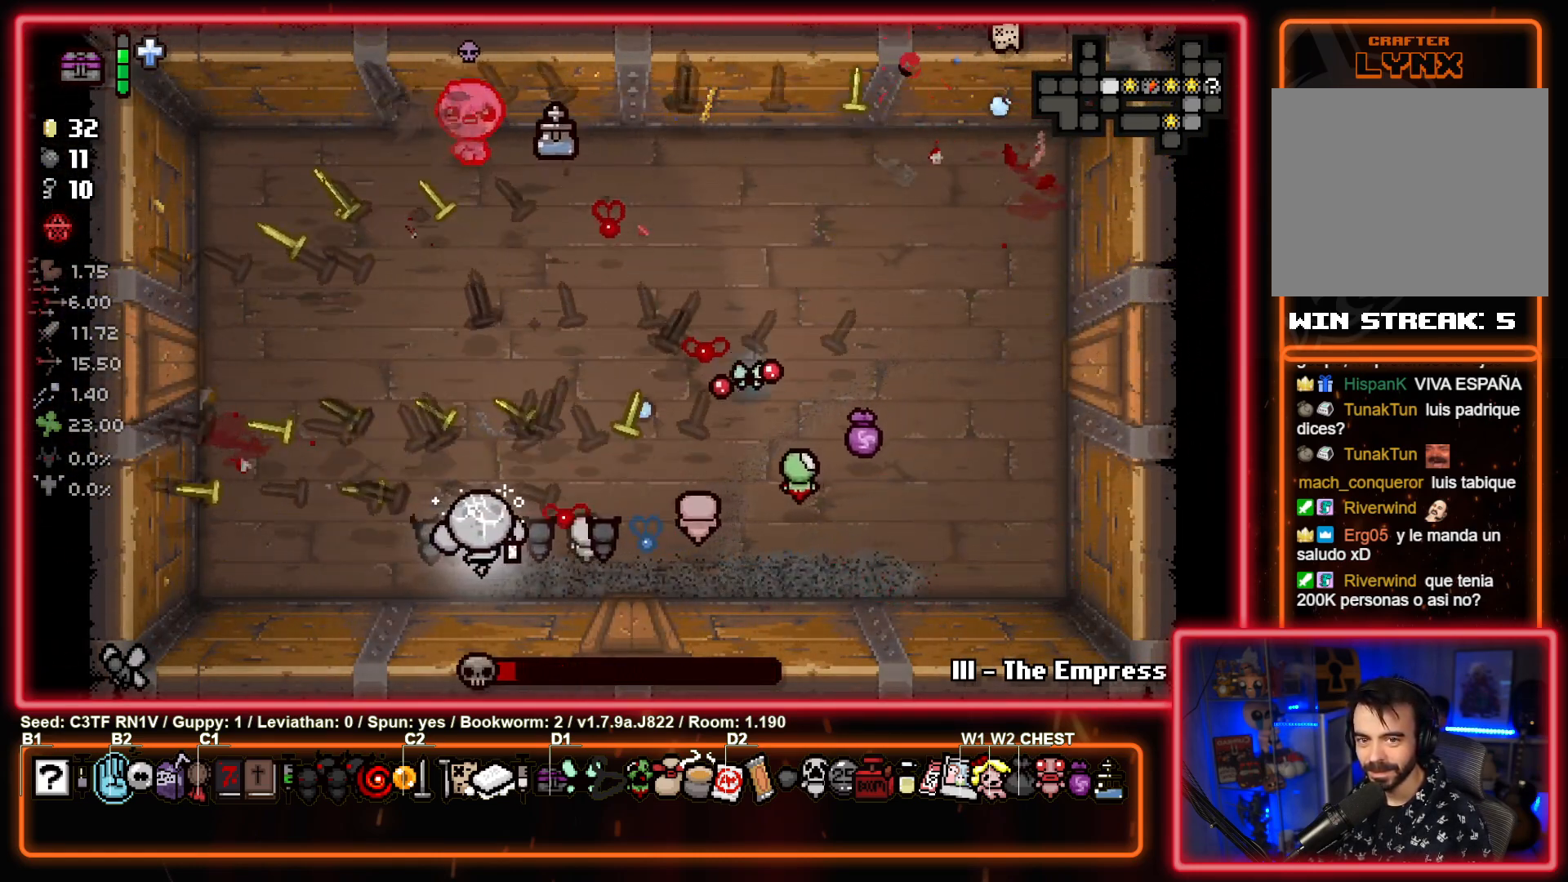
{"buttons": ["TRIANGLE"], "left_stick": "center", "events": []}
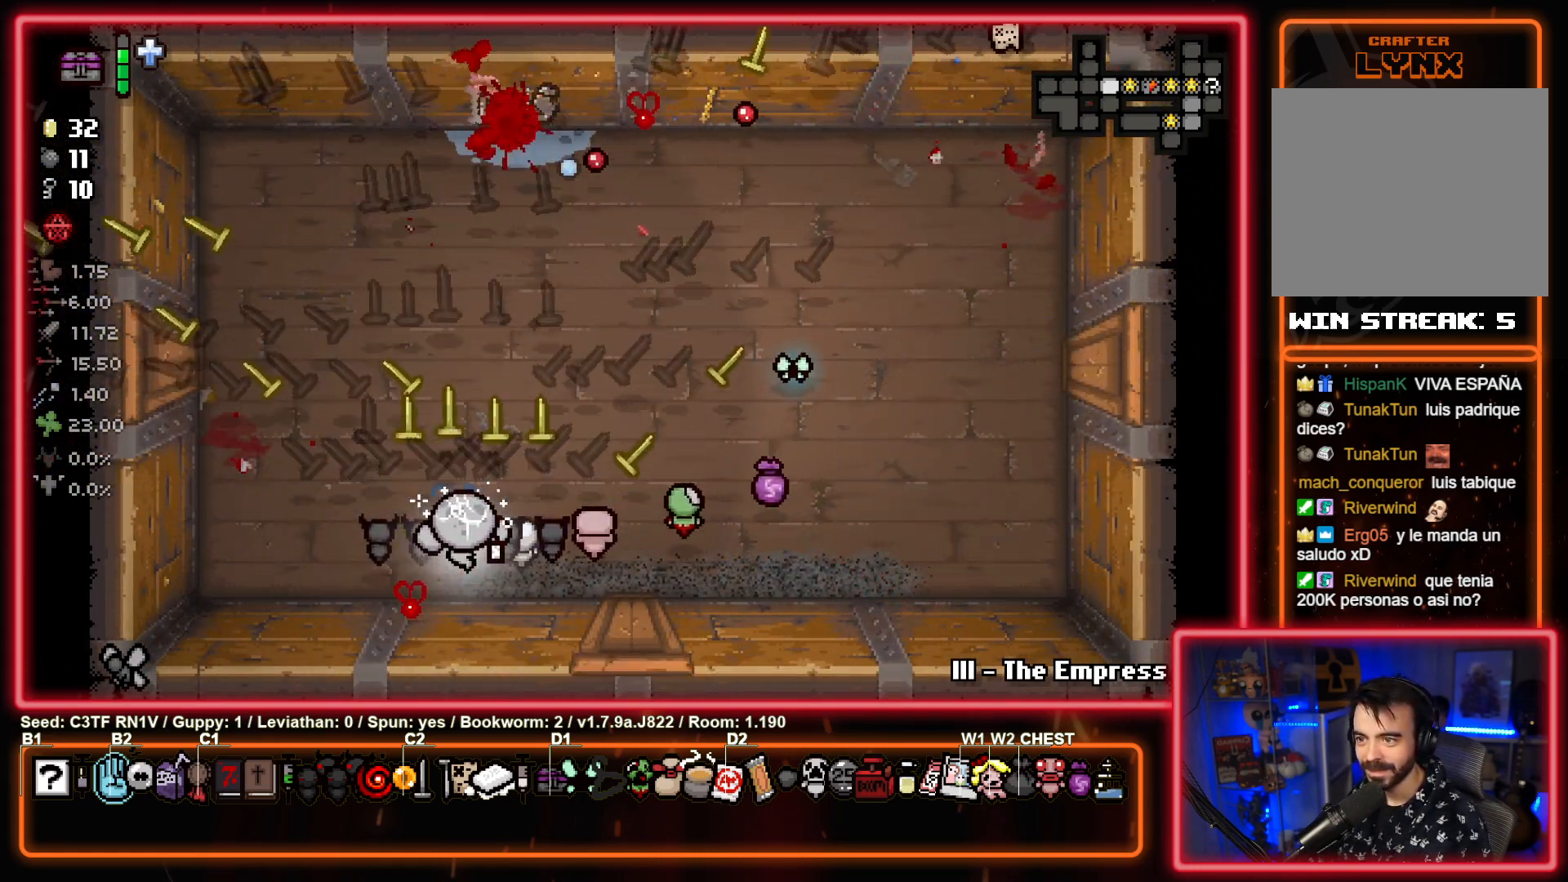
{"buttons": ["TRIANGLE"], "left_stick": "center", "events": []}
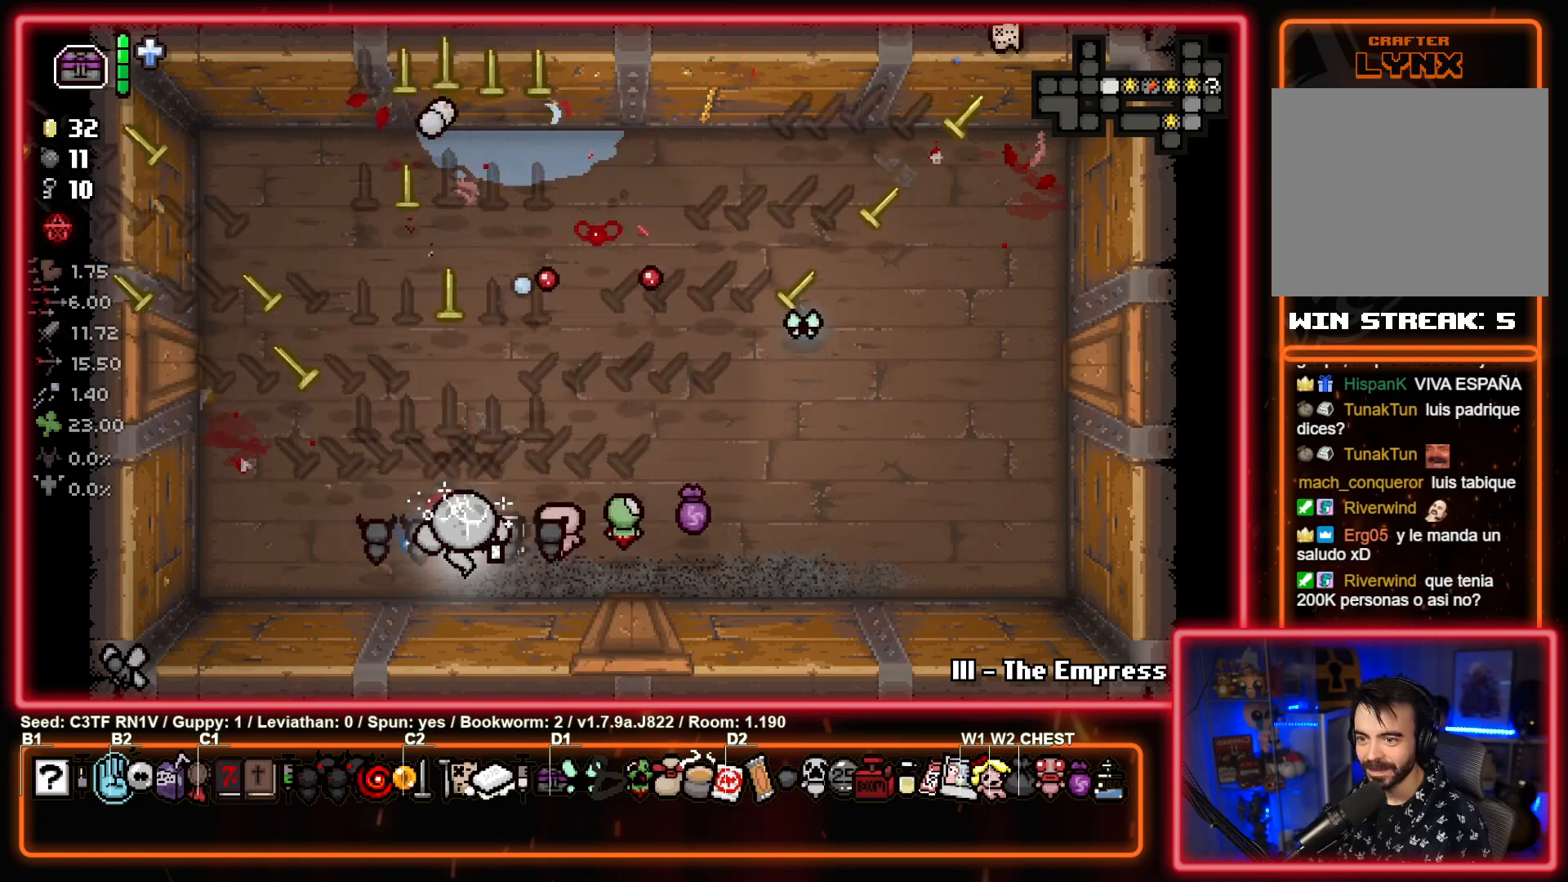
{"buttons": [], "left_stick": "up", "events": [[417, "TRIANGLE", "up"], [417, "left_stick", "up"]]}
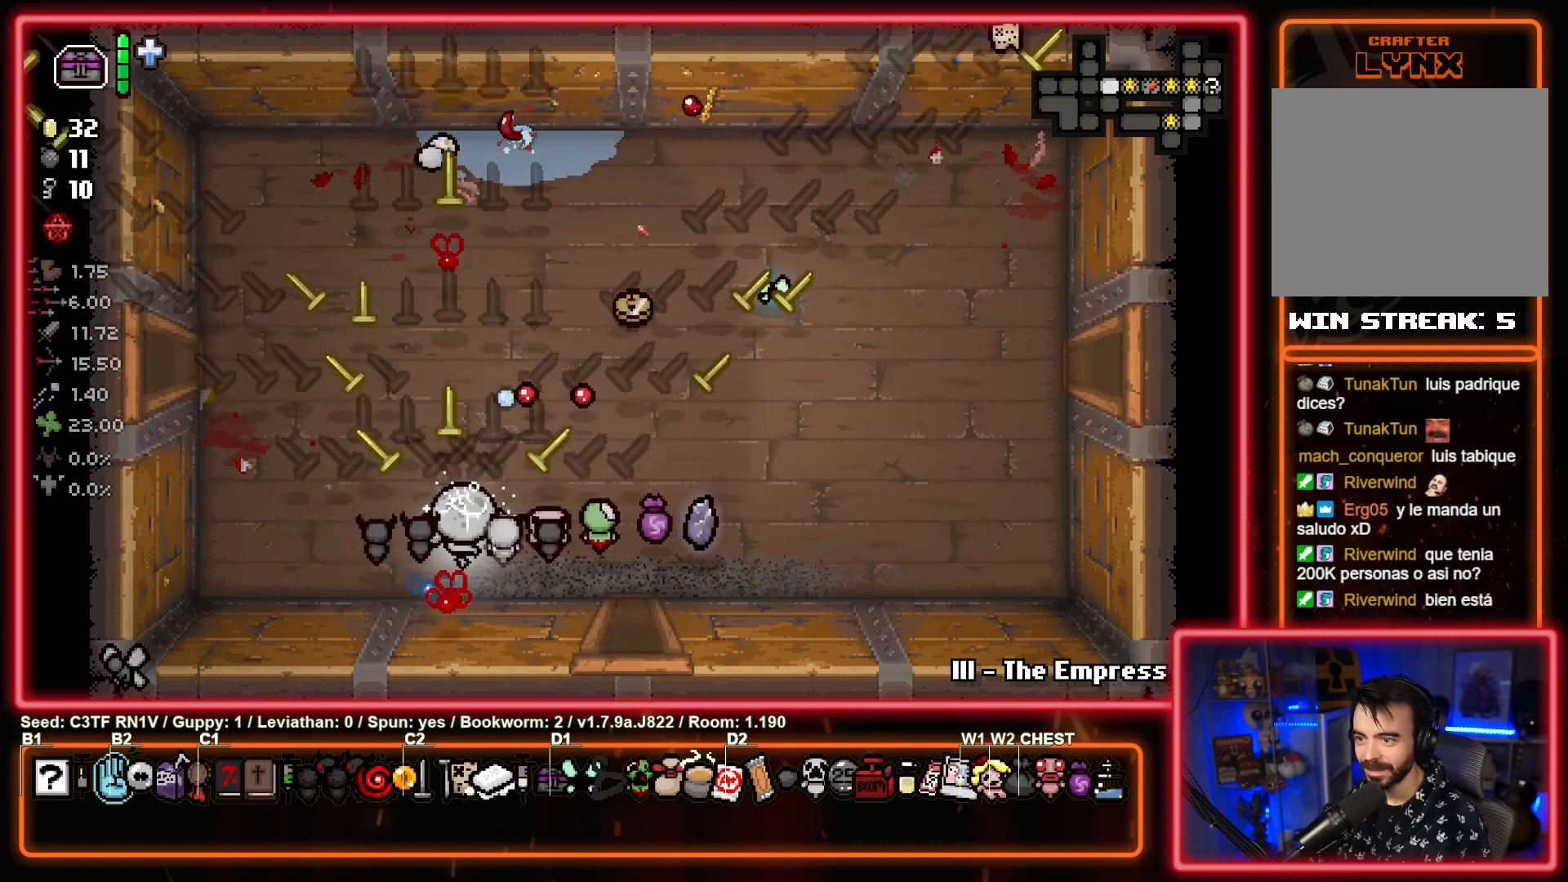
{"buttons": ["L2"], "left_stick": "up-right", "events": [[133, "left_stick", "up-right"], [333, "L2", "down"]]}
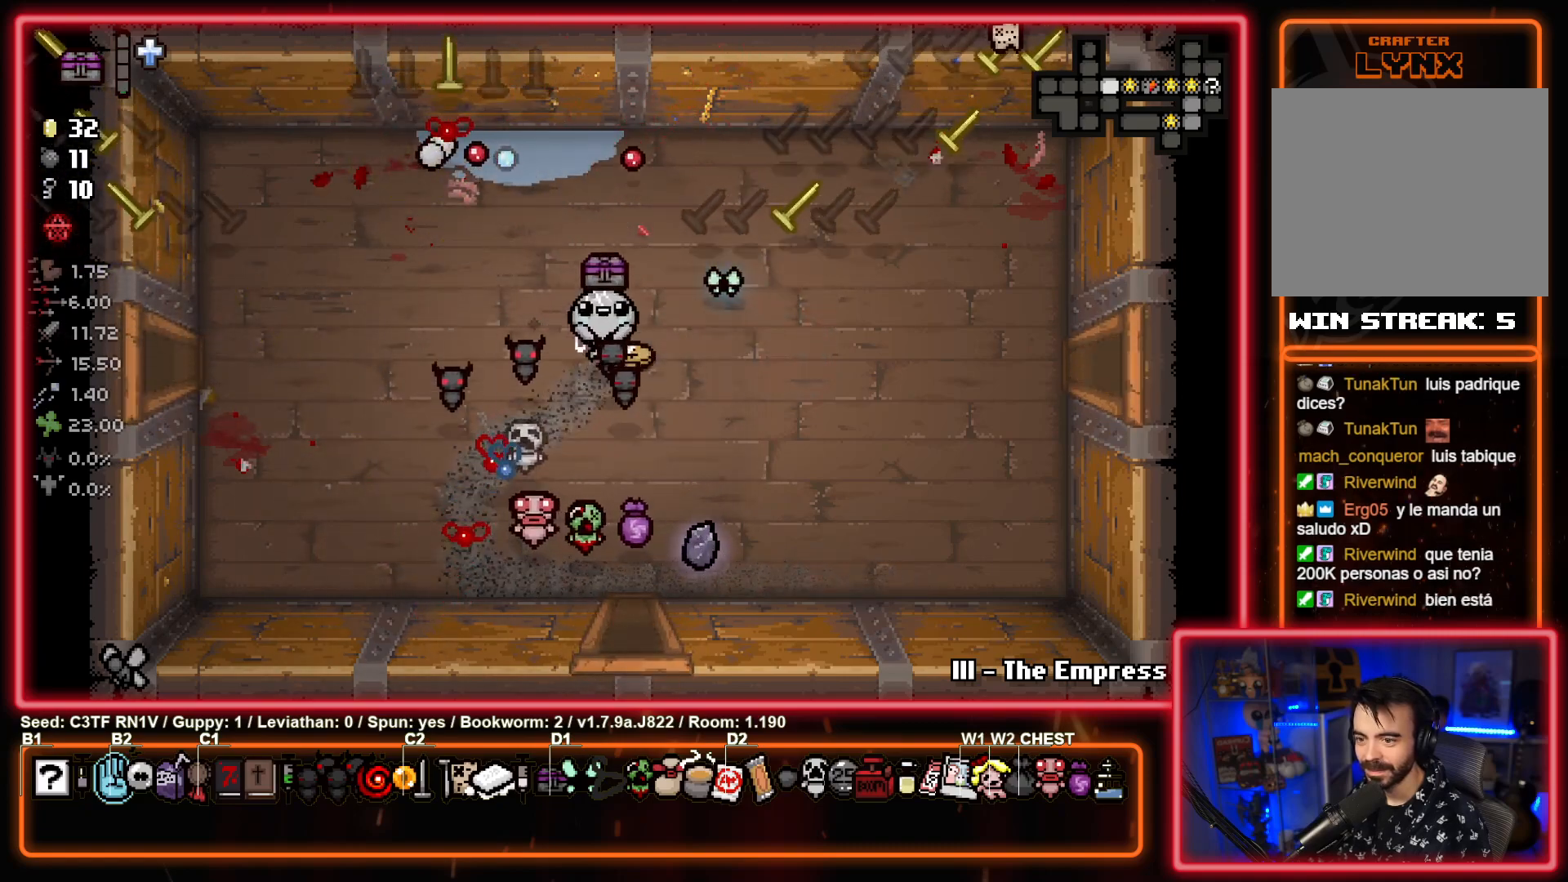
{"buttons": [], "left_stick": "down-right", "events": [[17, "L2", "up"], [17, "left_stick", "up-left"], [100, "left_stick", "down-left"], [183, "left_stick", "down"], [300, "left_stick", "down-right"]]}
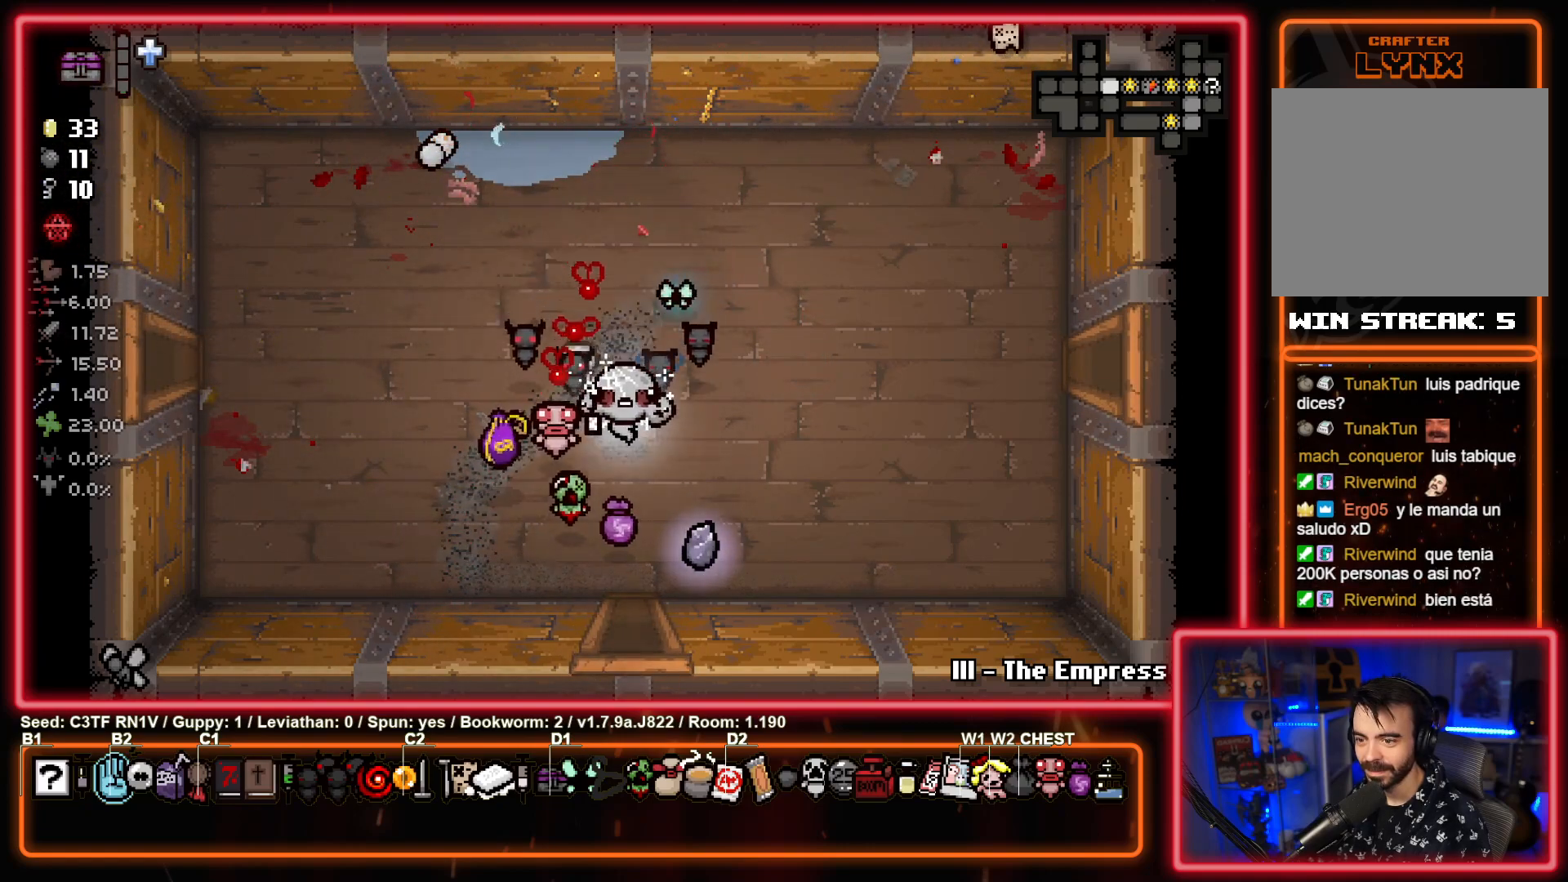
{"buttons": [], "left_stick": "center", "events": [[167, "left_stick", "up-right"], [283, "left_stick", "up-left"], [450, "left_stick", "center"]]}
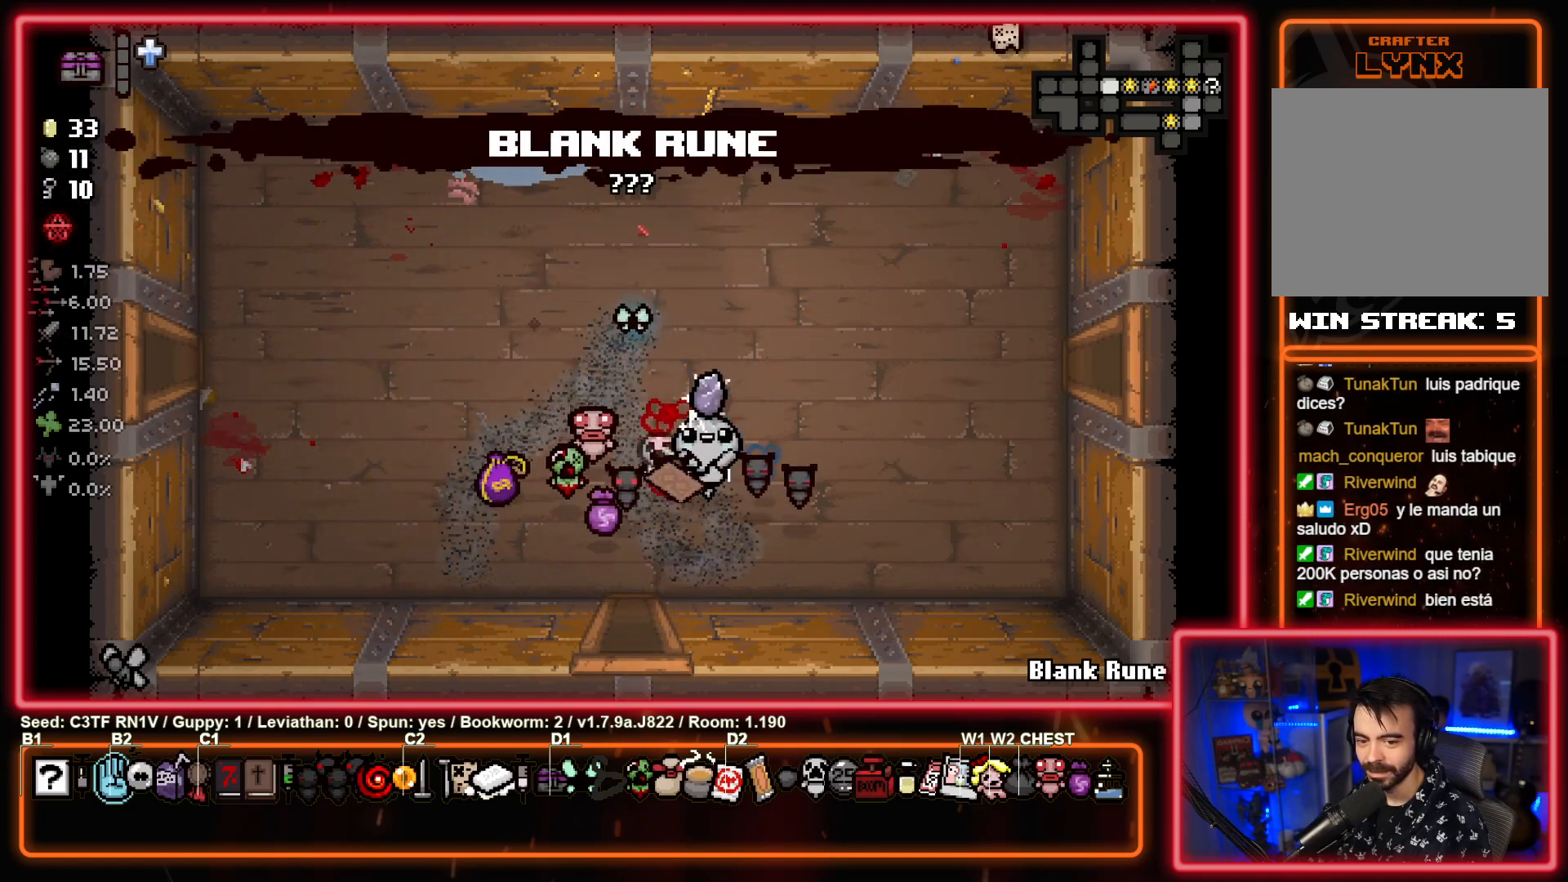
{"buttons": [], "left_stick": "center", "events": []}
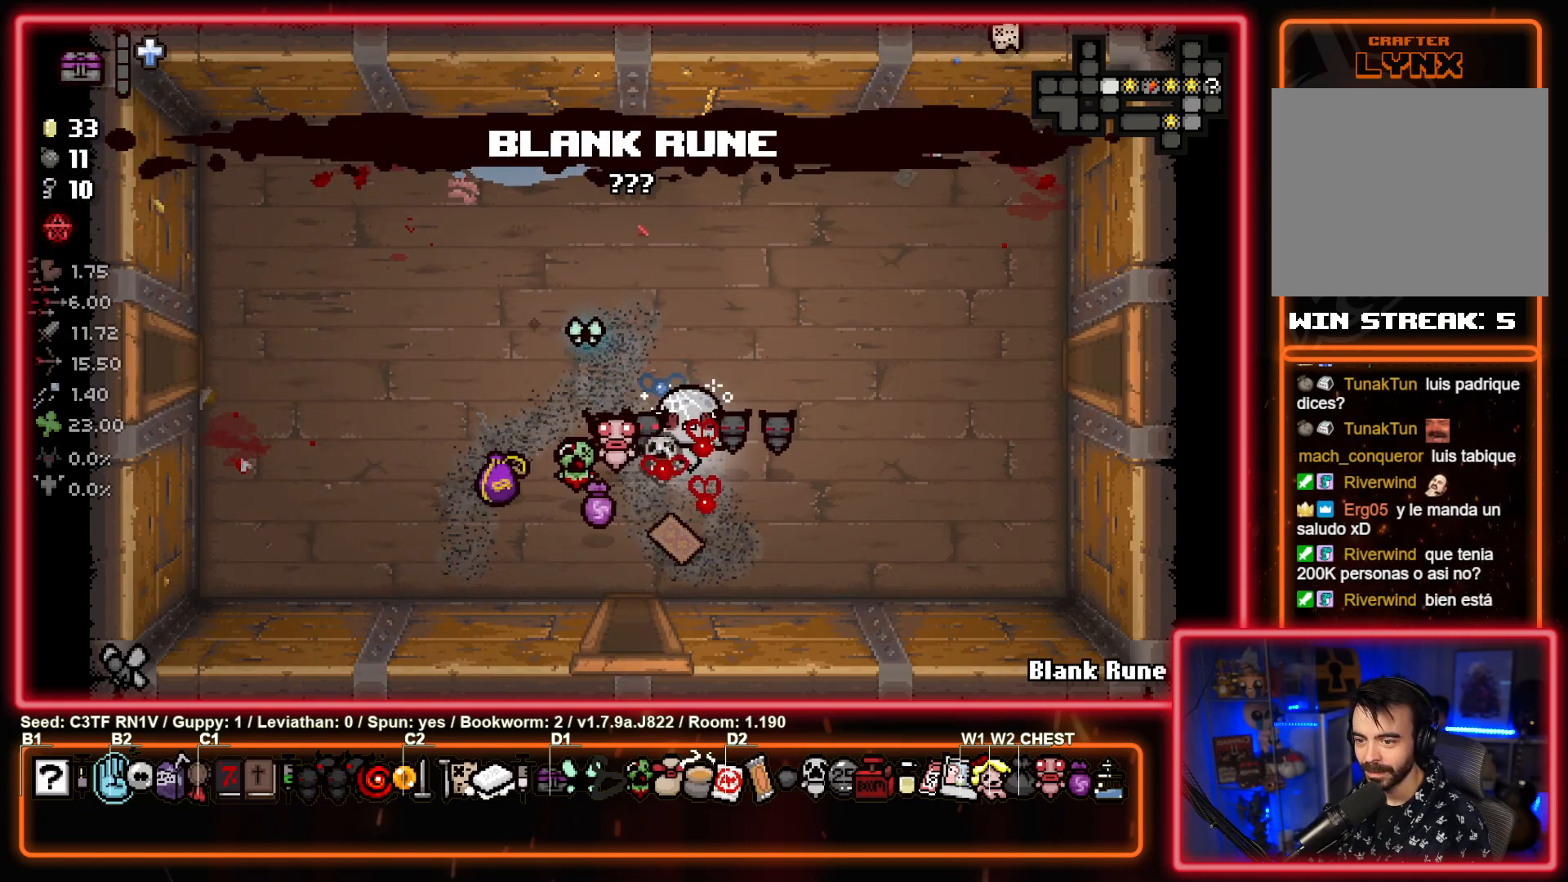
{"buttons": [], "left_stick": "center", "events": []}
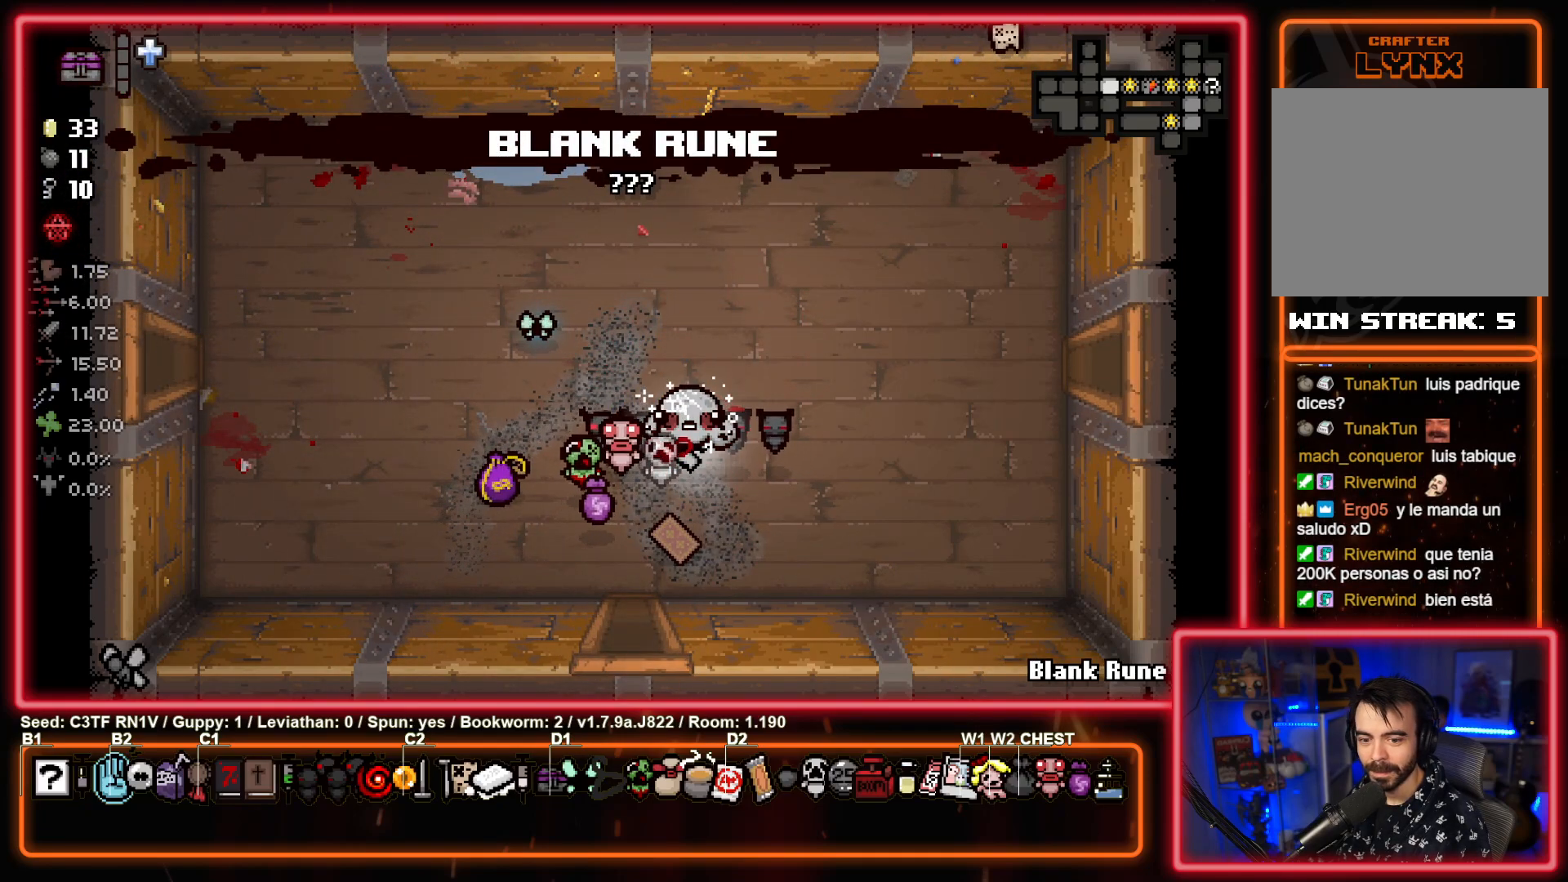
{"buttons": [], "left_stick": "up-right", "events": [[200, "left_stick", "up-right"]]}
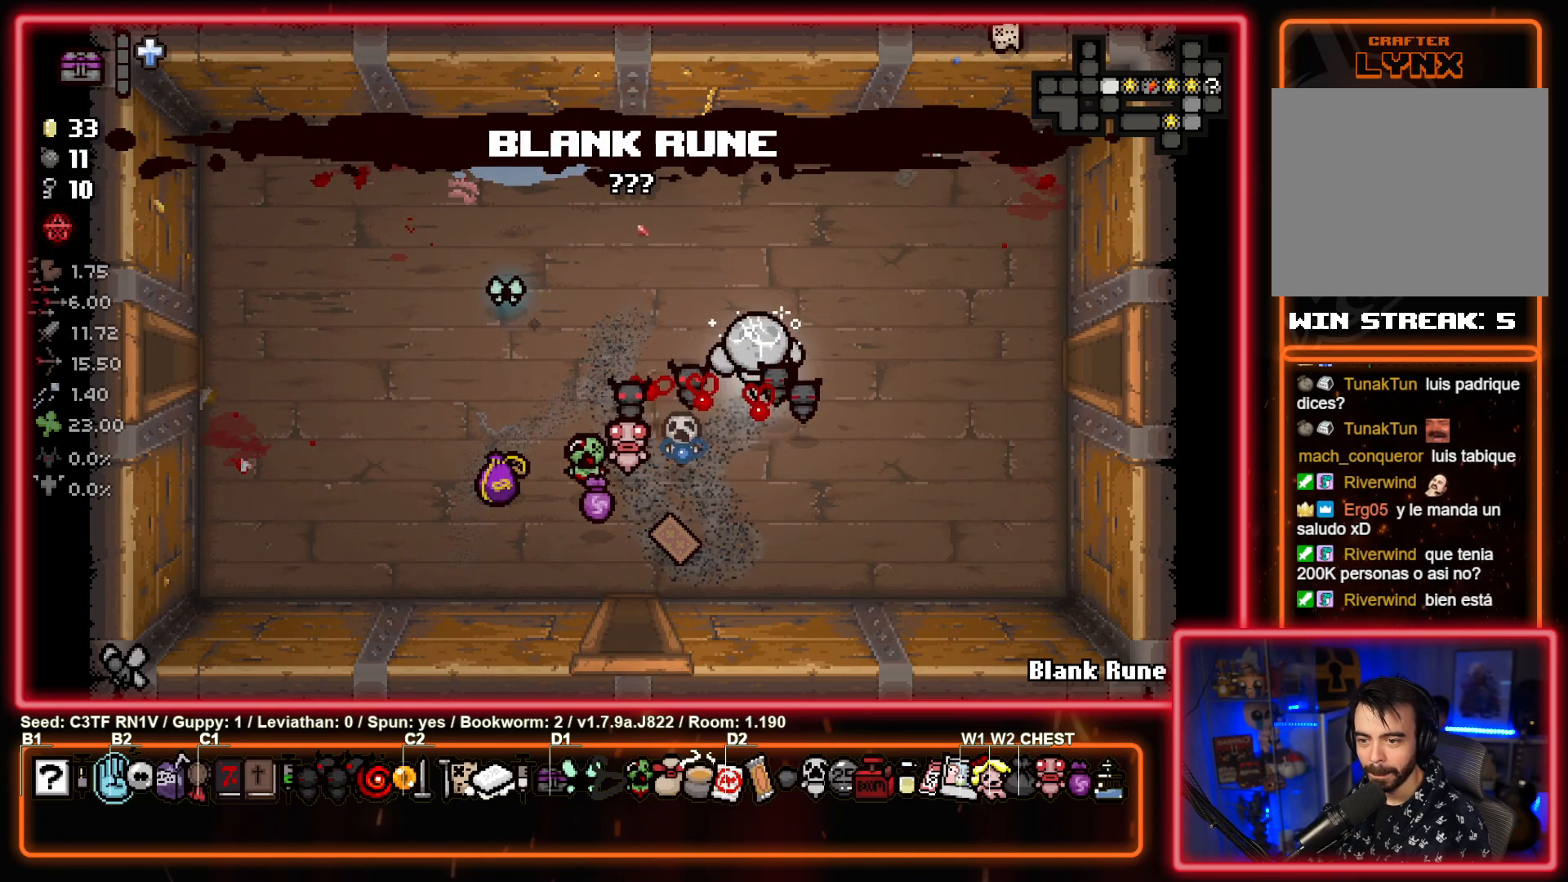
{"buttons": ["R1"], "left_stick": "center", "events": [[33, "left_stick", "left"], [250, "R1", "down"], [250, "left_stick", "center"]]}
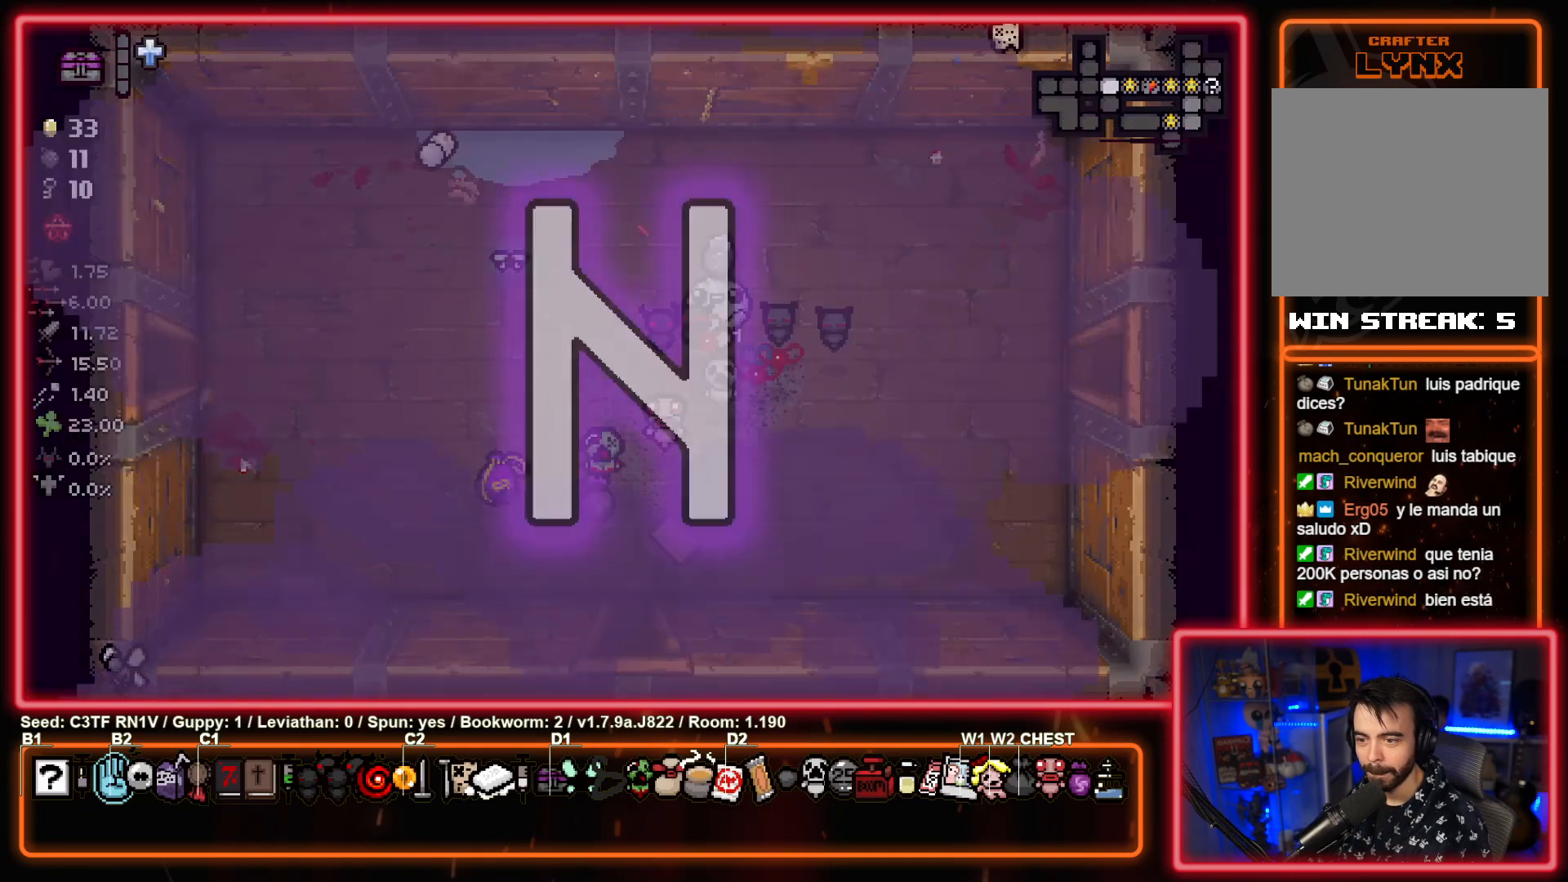
{"buttons": ["R1"], "left_stick": "center", "events": []}
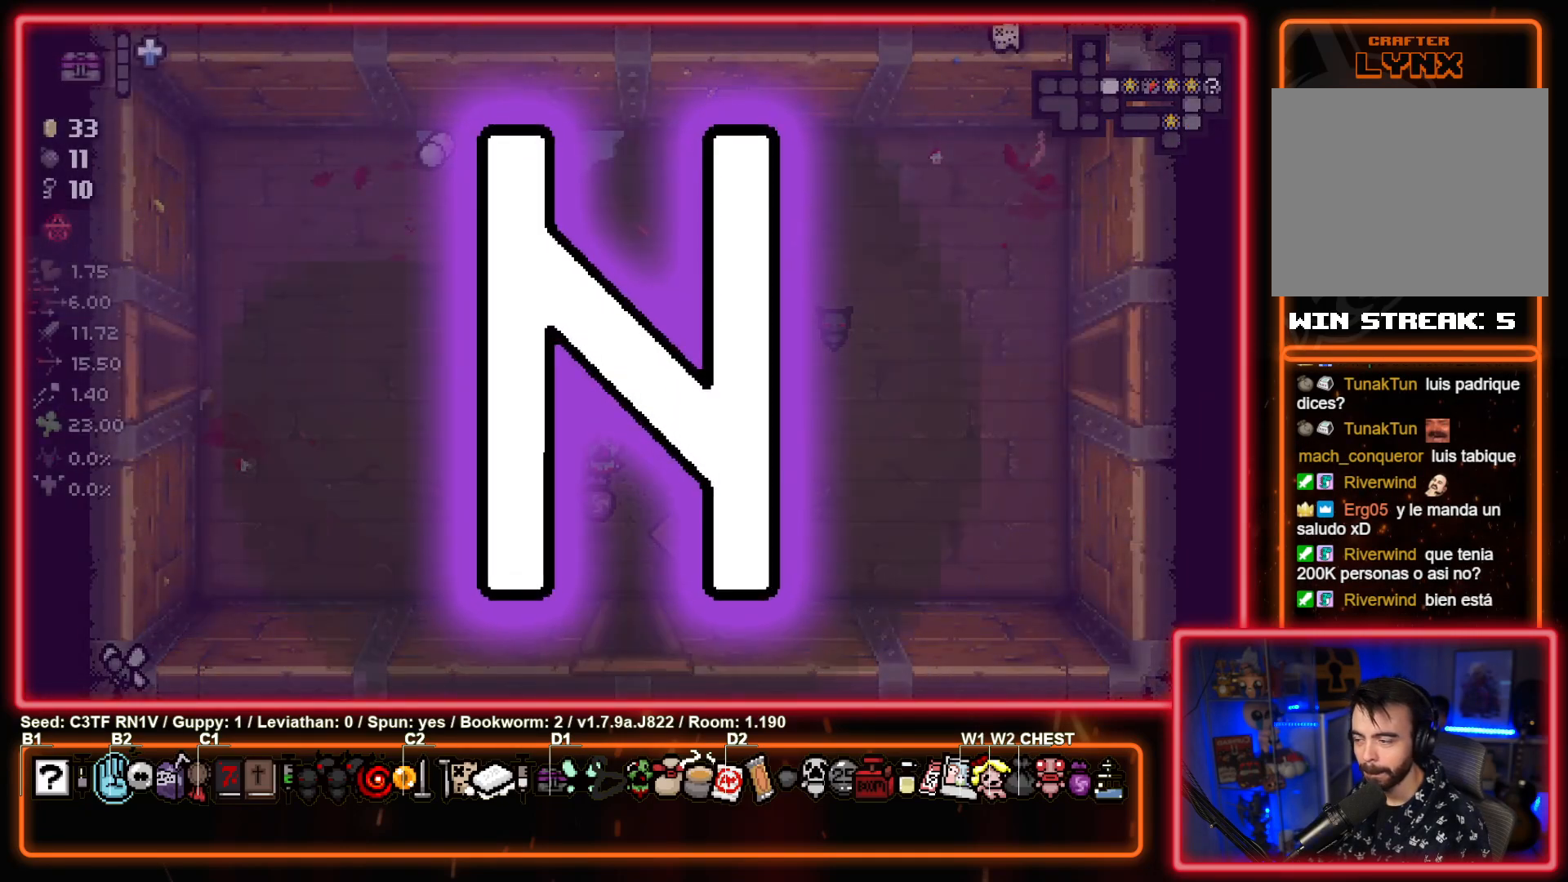
{"buttons": ["R1"], "left_stick": "center", "events": []}
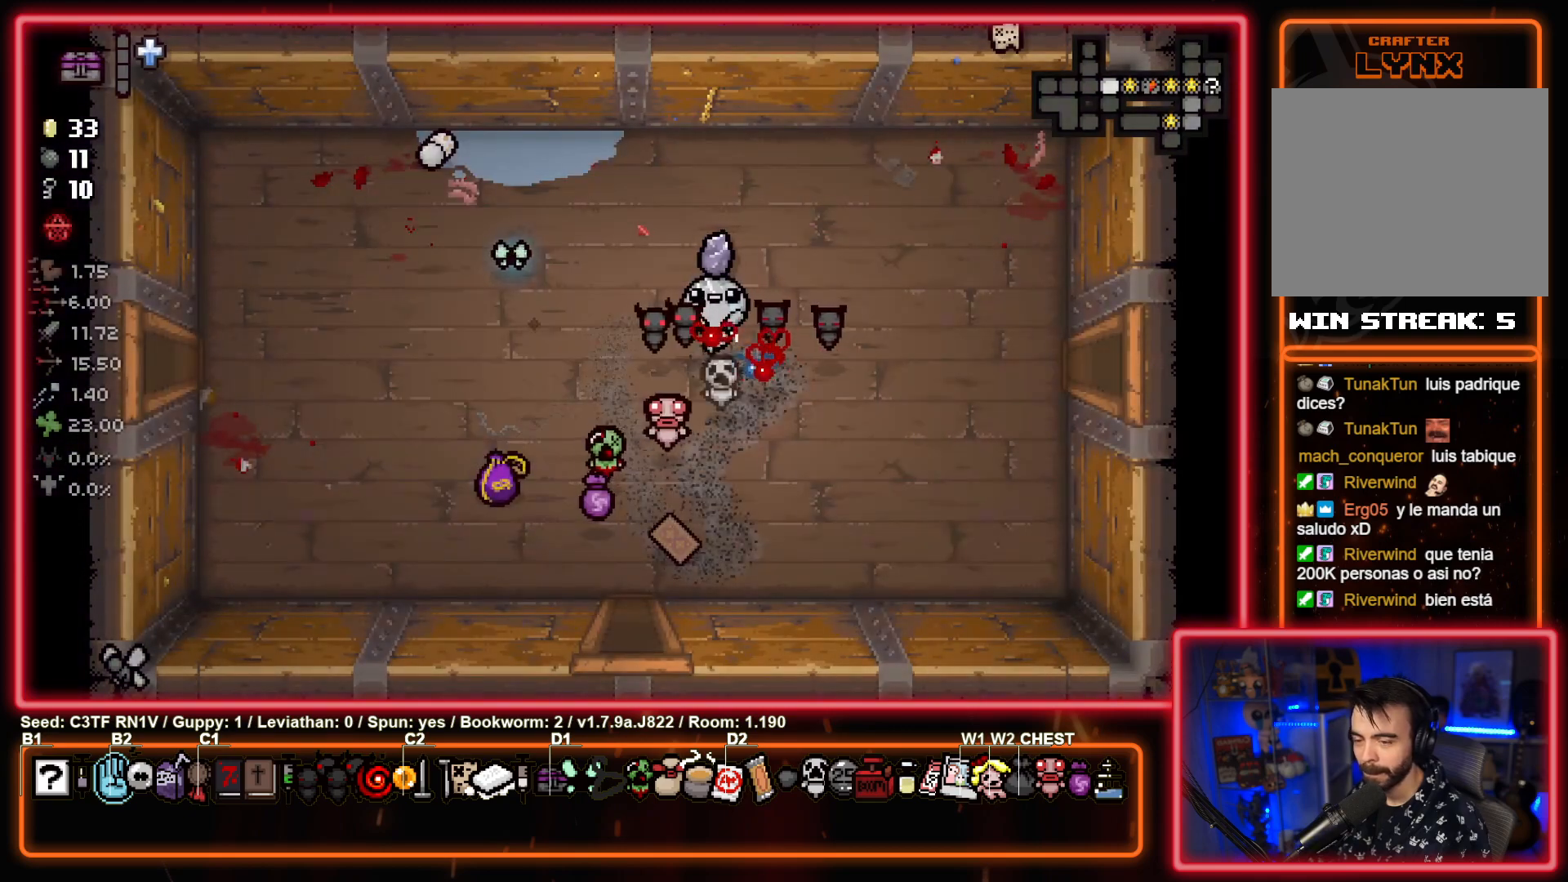
{"buttons": [], "left_stick": "left", "events": [[250, "R1", "up"], [450, "left_stick", "left"]]}
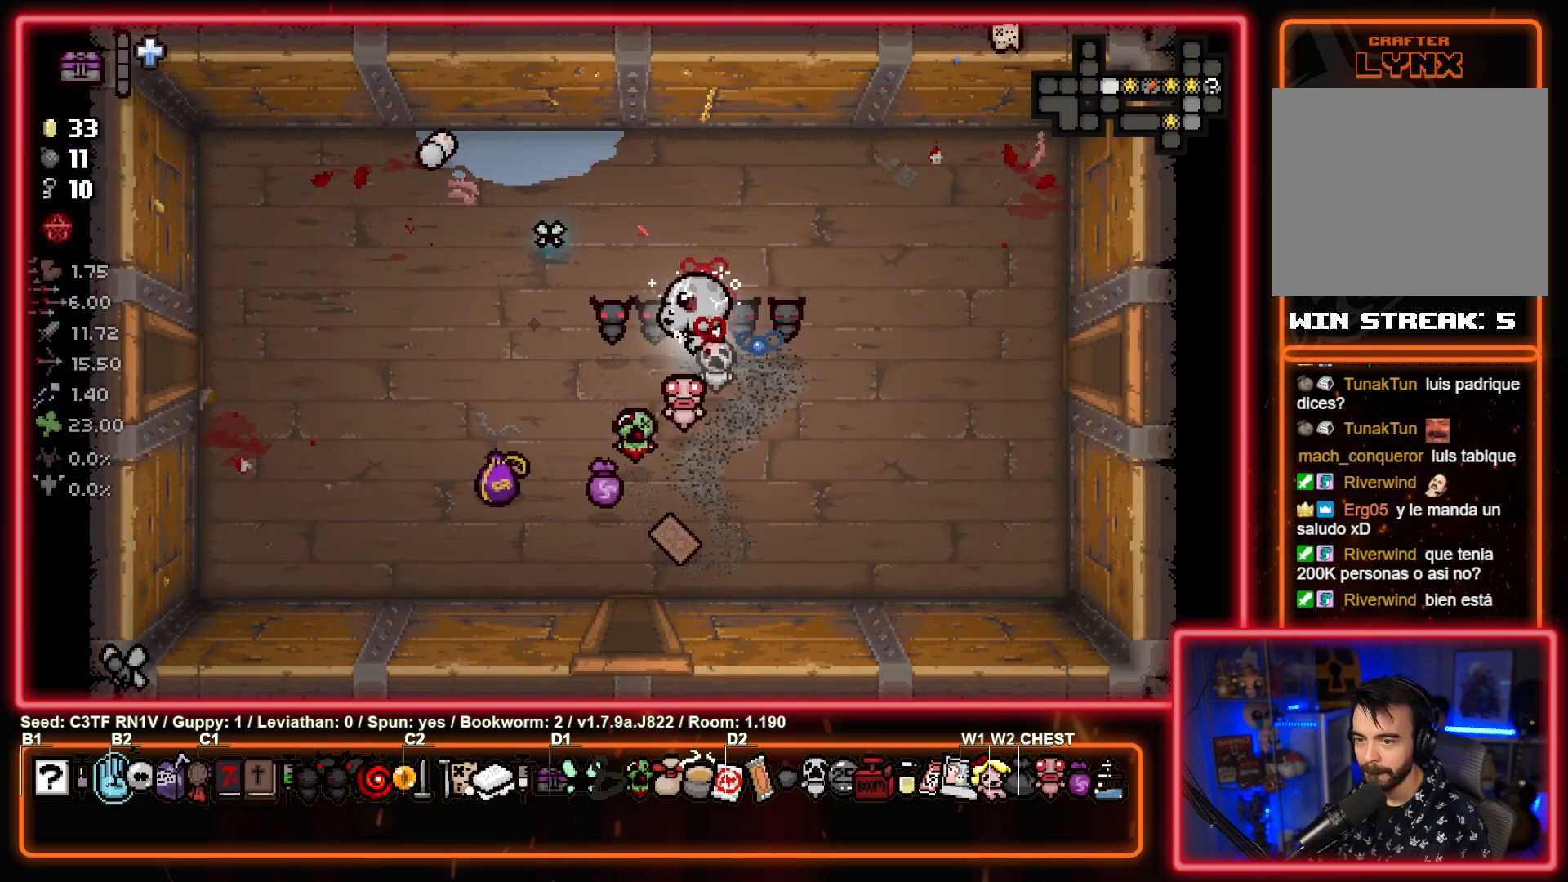
{"buttons": [], "left_stick": "center", "events": [[50, "left_stick", "down-left"], [183, "R1", "down"], [250, "left_stick", "center"], [300, "R1", "up"]]}